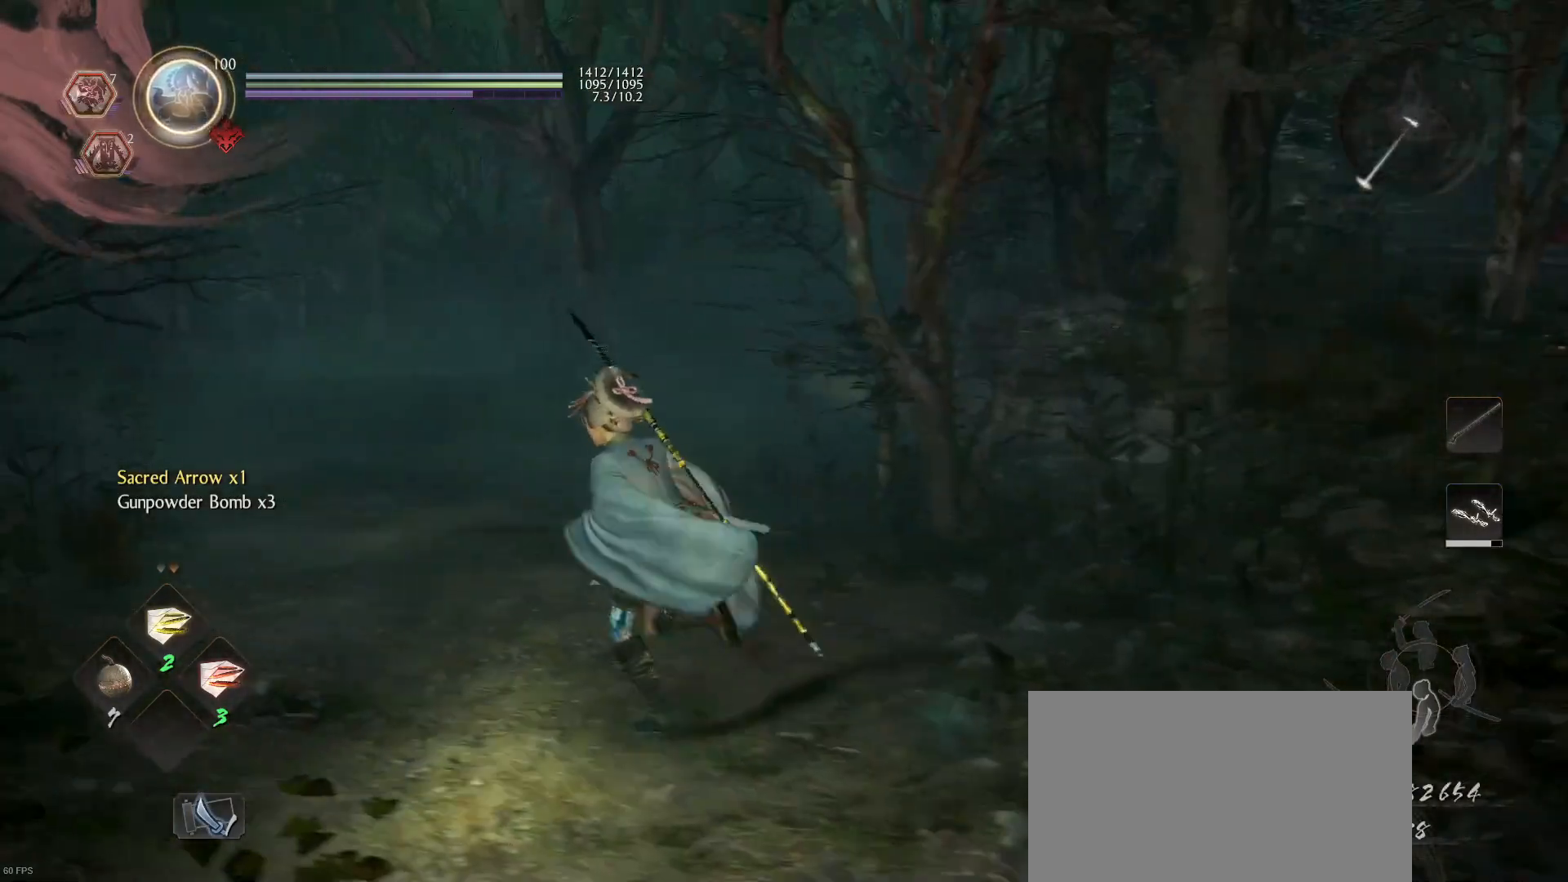
Gameplay with a controller (PlayStation layout); each line is a JSON object with the inputs held at the frame after it. "events" lists button and stick changes between this image and that frame as [ms after this image, input, new state], when the widget could be followed in between.
{"buttons": [], "left_stick": "up-left", "right_stick": "center", "events": []}
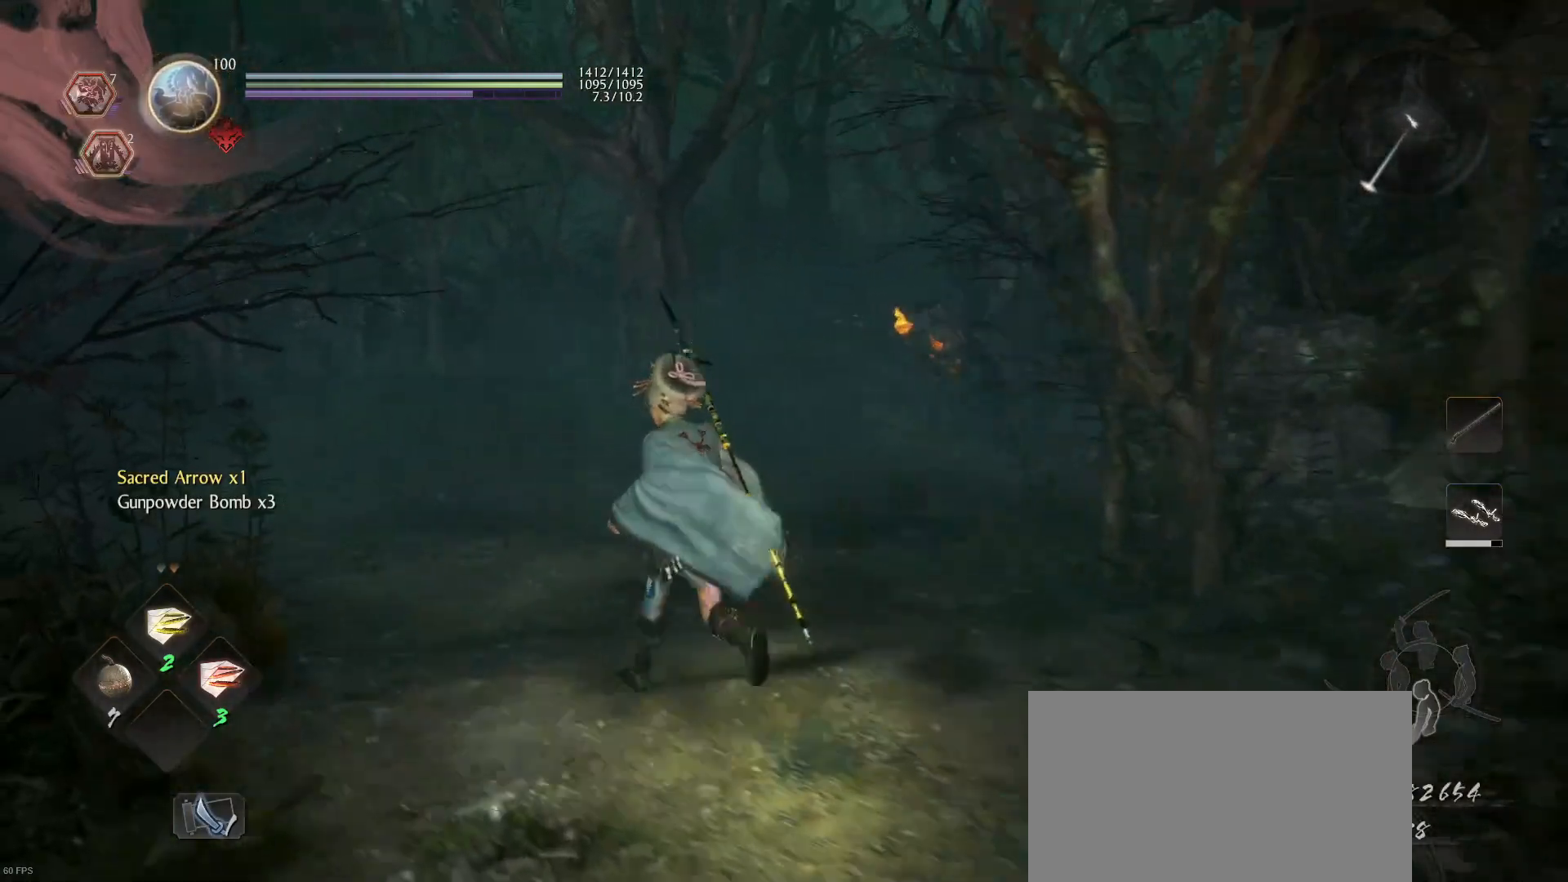
{"buttons": ["CROSS", "R1"], "left_stick": "up", "right_stick": "center", "events": [[67, "right_stick", "down-right"], [133, "left_stick", "up"], [167, "R3", "down"], [300, "R3", "up"], [333, "right_stick", "center"], [433, "R1", "down"], [467, "CROSS", "down"]]}
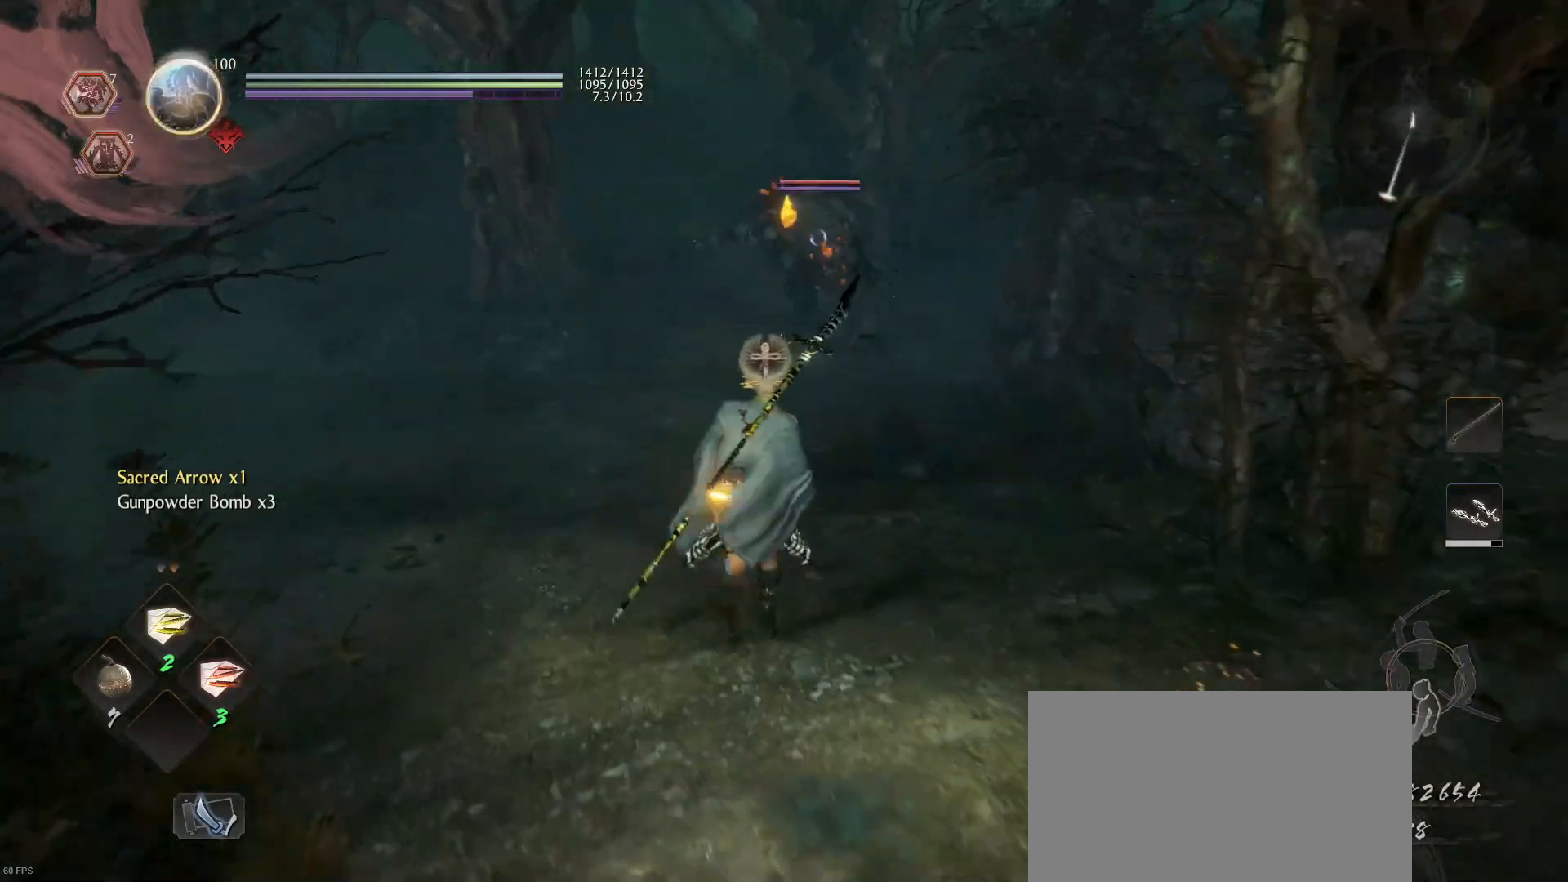
{"buttons": [], "left_stick": "up", "right_stick": "center", "events": [[33, "CROSS", "up"], [67, "R1", "up"]]}
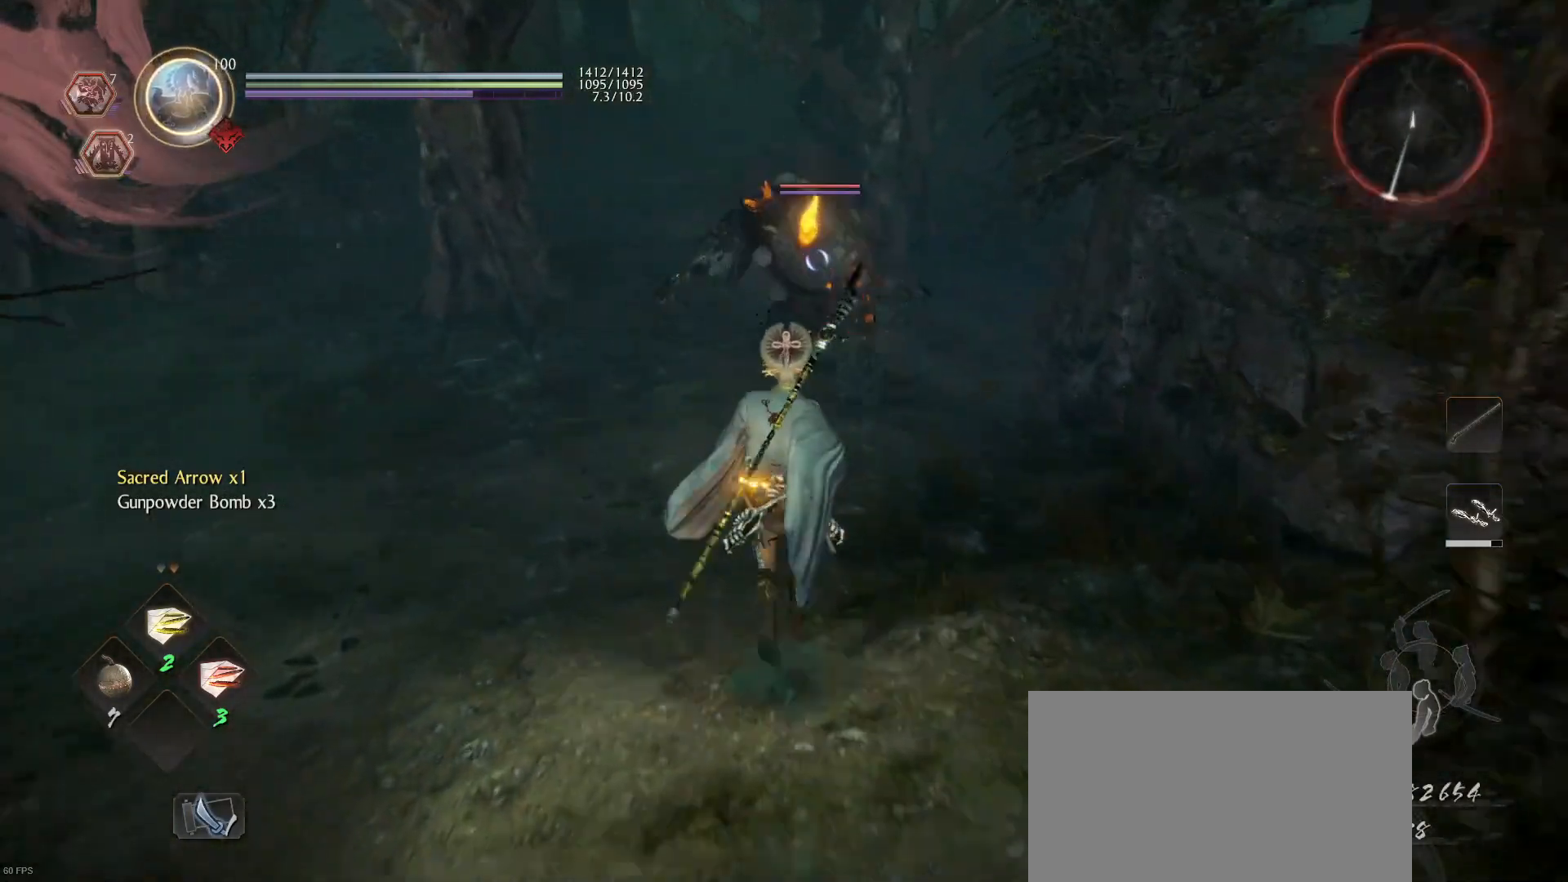
{"buttons": ["SQUARE"], "left_stick": "center", "right_stick": "center", "events": [[133, "TRIANGLE", "down"], [233, "TRIANGLE", "up"], [333, "left_stick", "center"], [433, "SQUARE", "down"]]}
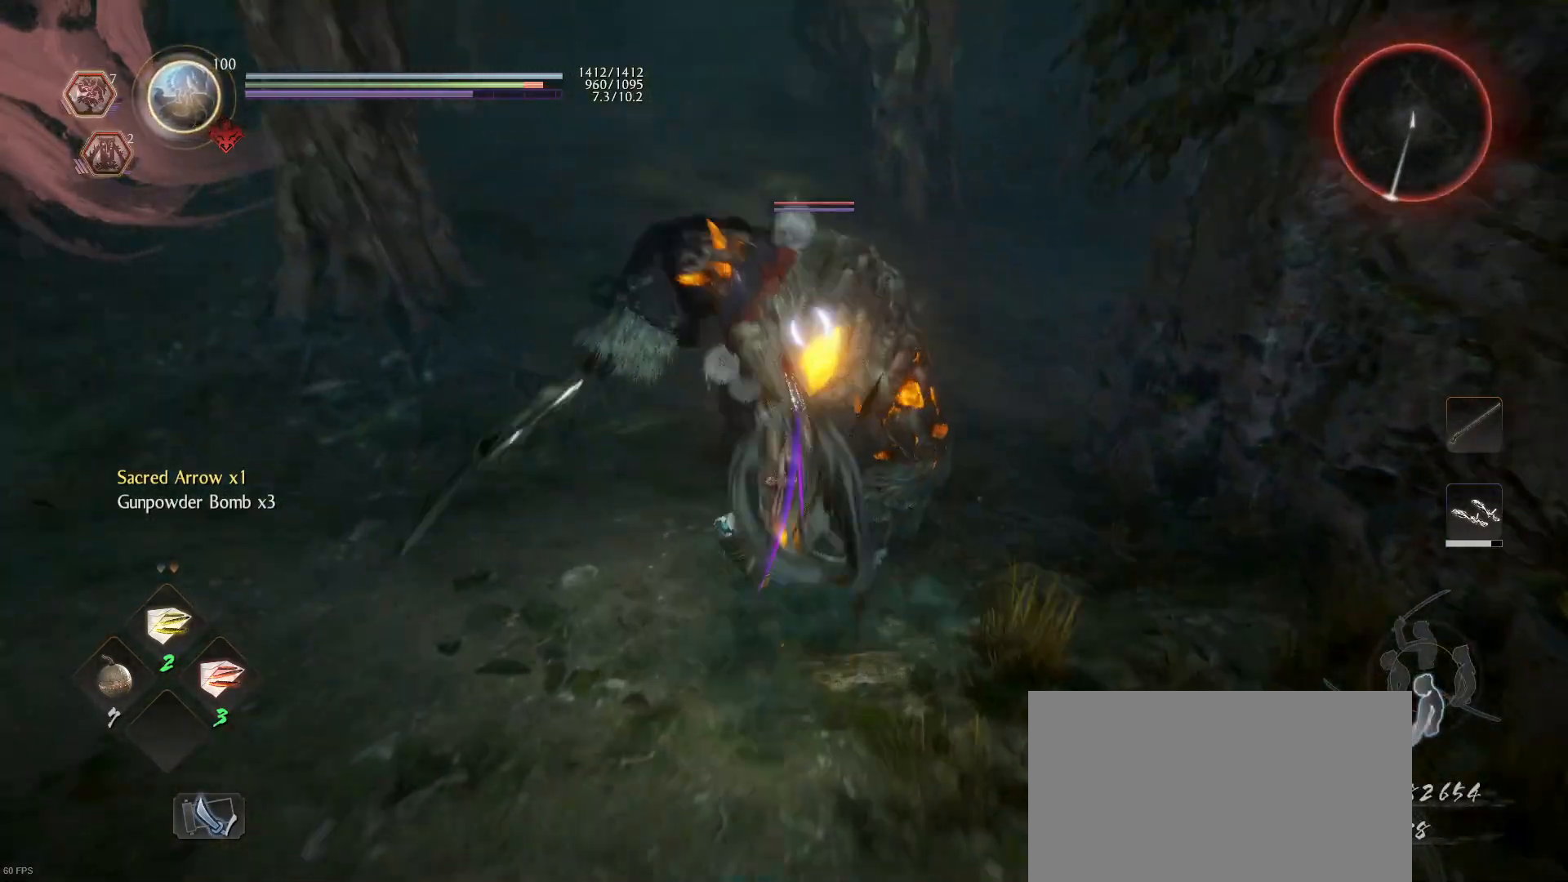
{"buttons": [], "left_stick": "center", "right_stick": "center", "events": [[67, "SQUARE", "up"], [133, "SQUARE", "down"], [267, "SQUARE", "up"], [333, "SQUARE", "down"], [433, "SQUARE", "up"]]}
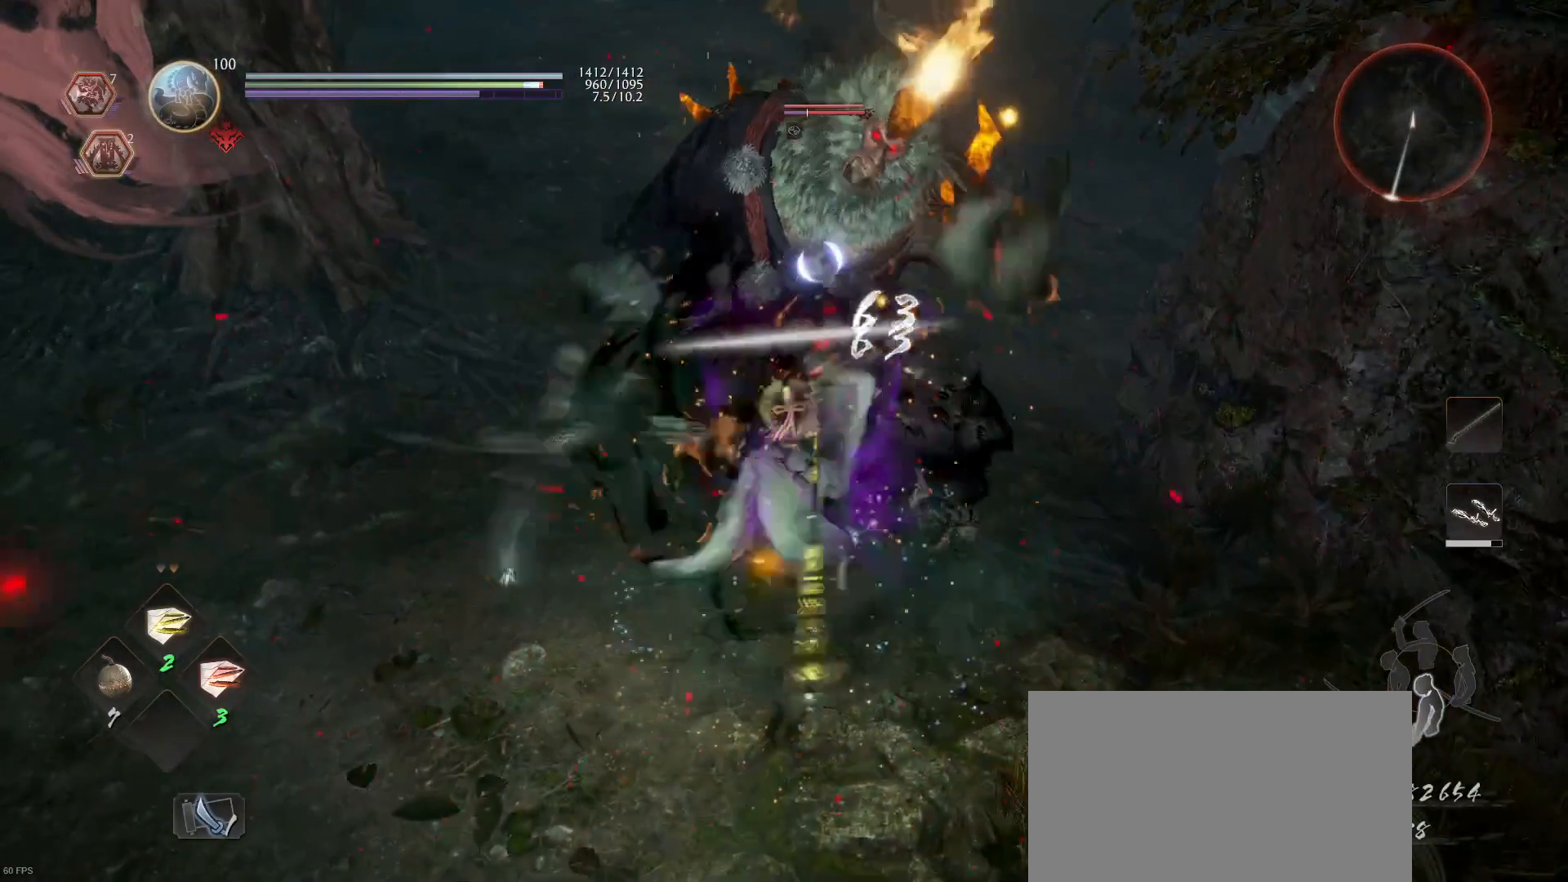
{"buttons": ["SQUARE"], "left_stick": "center", "right_stick": "center", "events": [[167, "R1", "down"], [200, "TRIANGLE", "down"], [300, "TRIANGLE", "up"], [333, "R1", "up"], [400, "SQUARE", "down"]]}
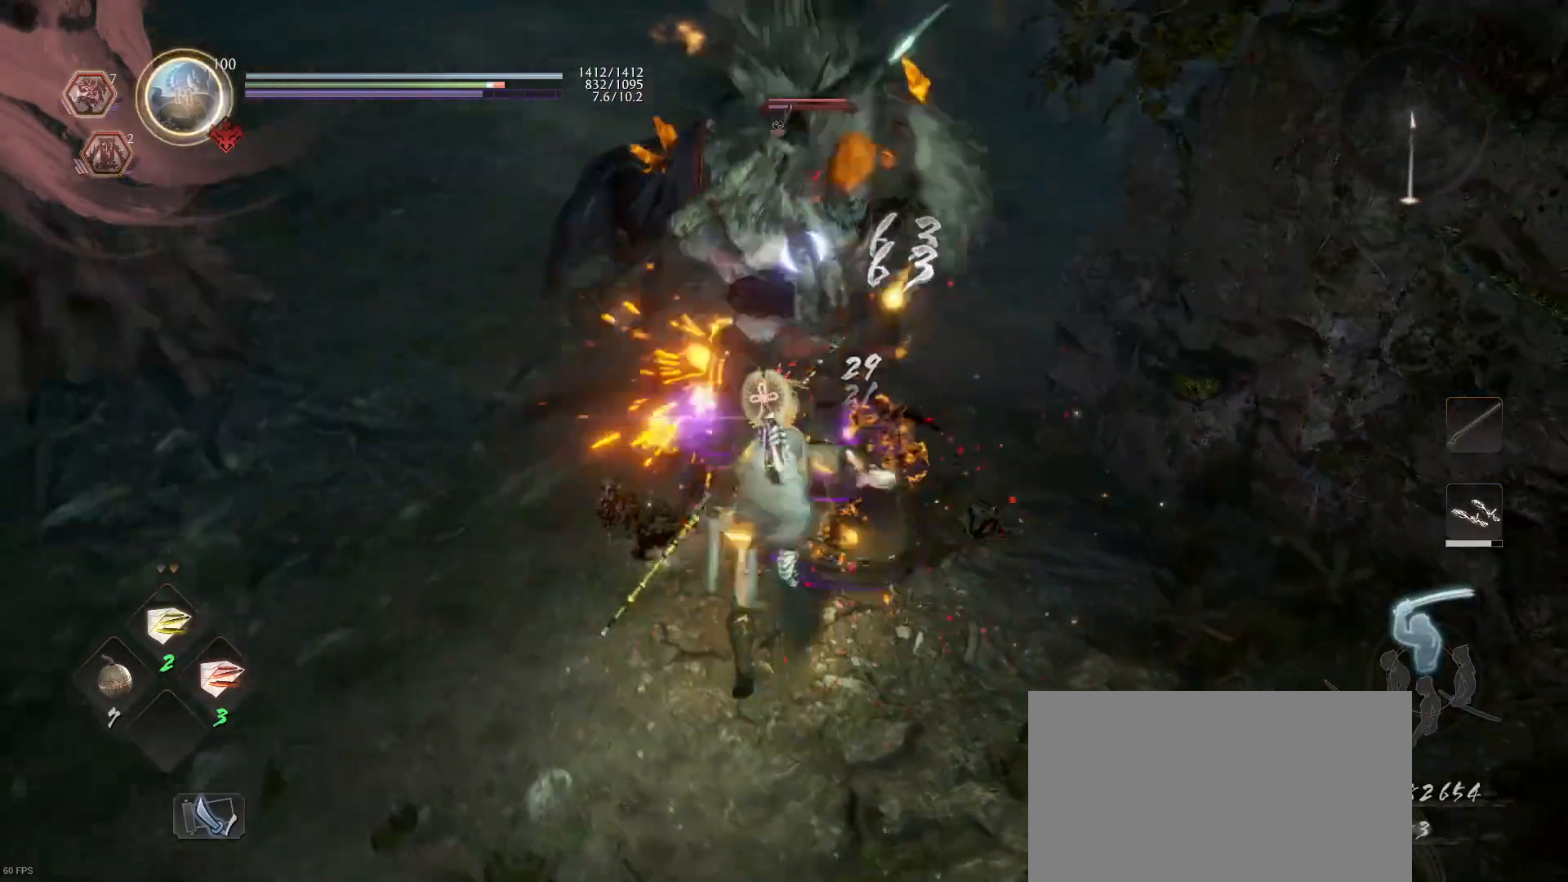
{"buttons": ["SQUARE"], "left_stick": "center", "right_stick": "center", "events": [[33, "SQUARE", "up"], [133, "SQUARE", "down"], [233, "SQUARE", "up"], [467, "SQUARE", "down"]]}
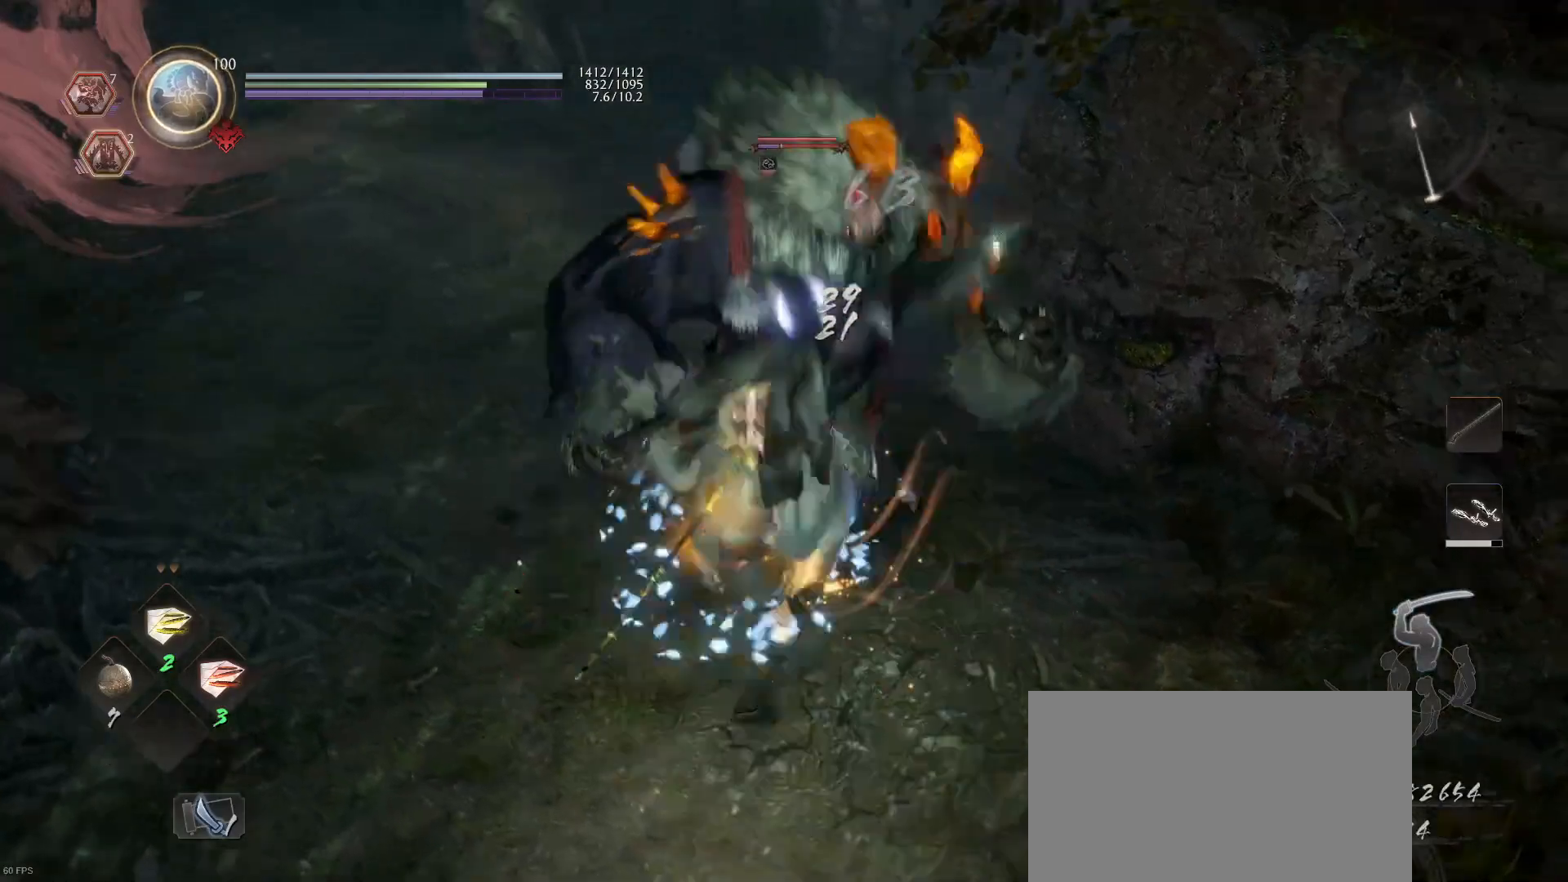
{"buttons": ["TRIANGLE"], "left_stick": "center", "right_stick": "center", "events": [[67, "SQUARE", "up"], [233, "TRIANGLE", "down"], [367, "TRIANGLE", "up"], [400, "TRIANGLE", "down"]]}
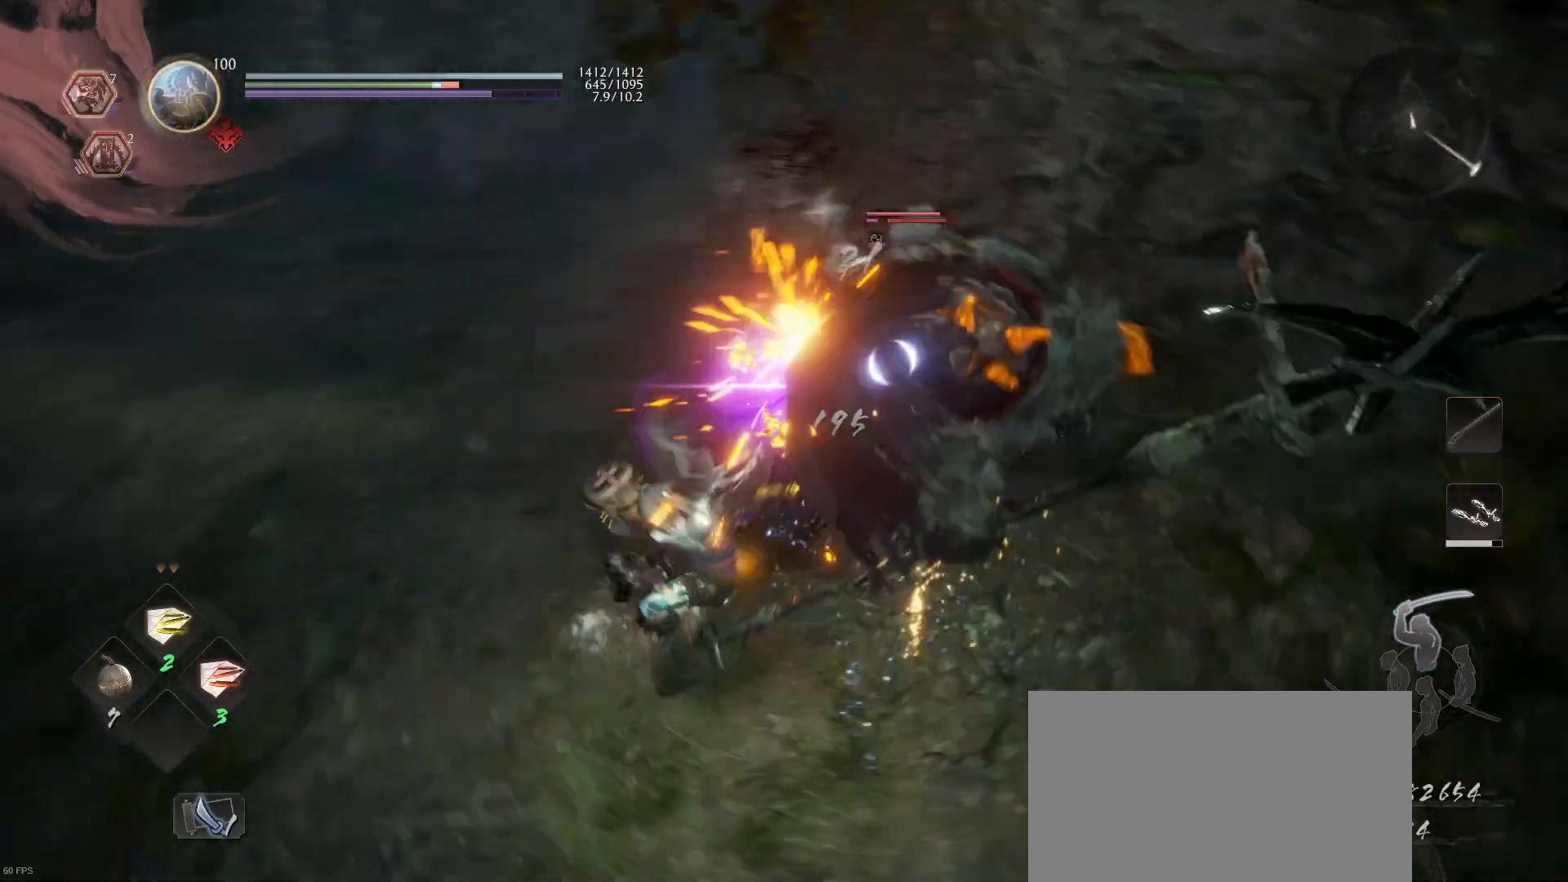
{"buttons": [], "left_stick": "center", "right_stick": "center", "events": [[33, "TRIANGLE", "up"]]}
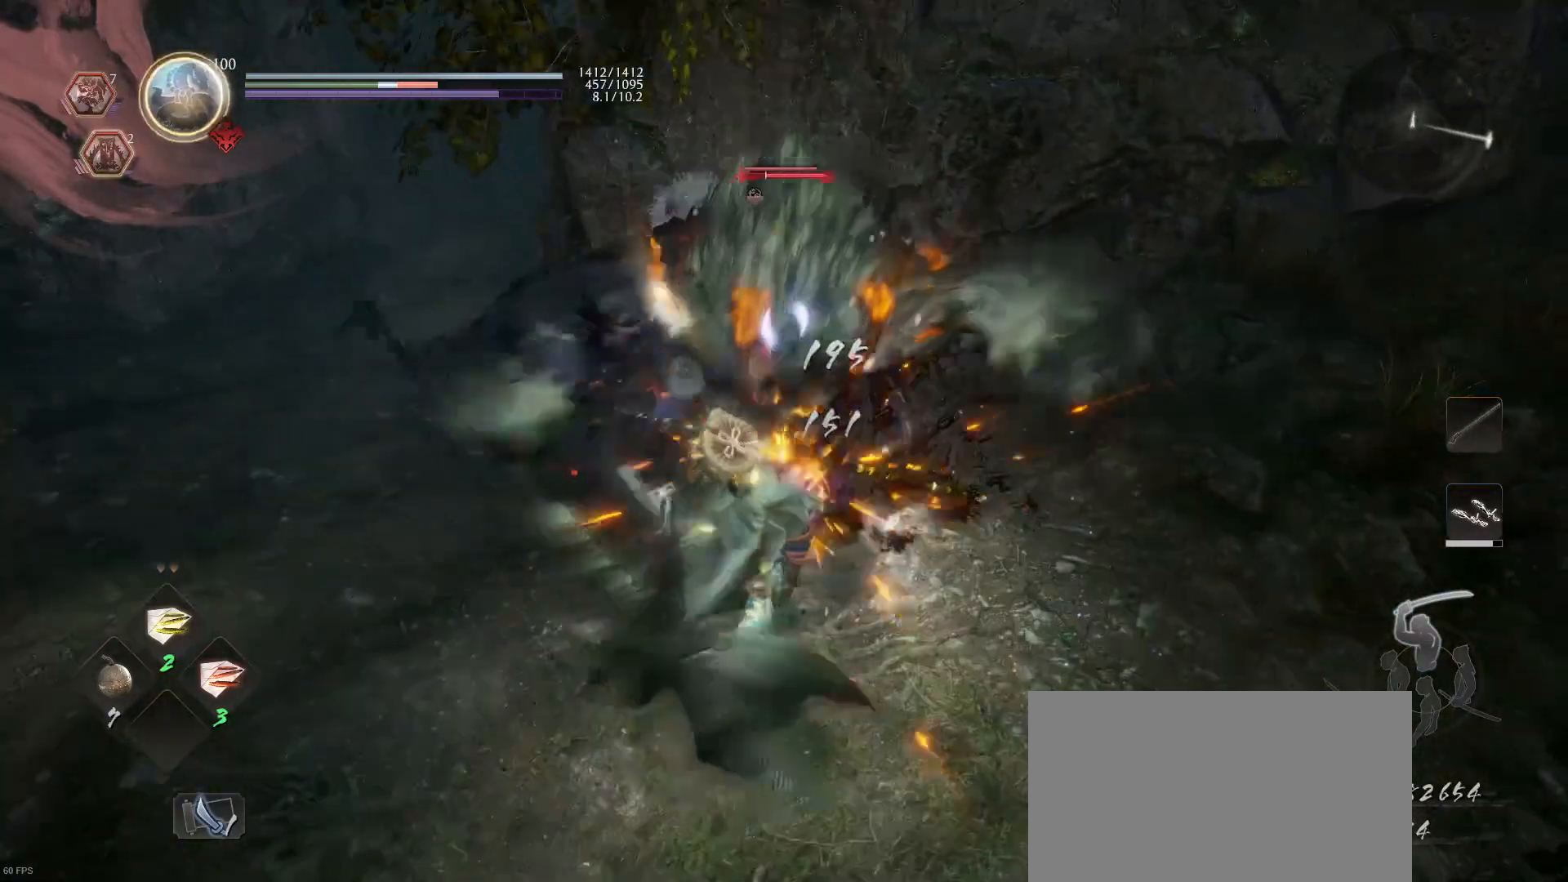
{"buttons": ["R1"], "left_stick": "up-right", "right_stick": "center", "events": [[33, "left_stick", "down-right"], [100, "CROSS", "down"], [200, "CROSS", "up"], [433, "left_stick", "up-right"], [467, "R1", "down"]]}
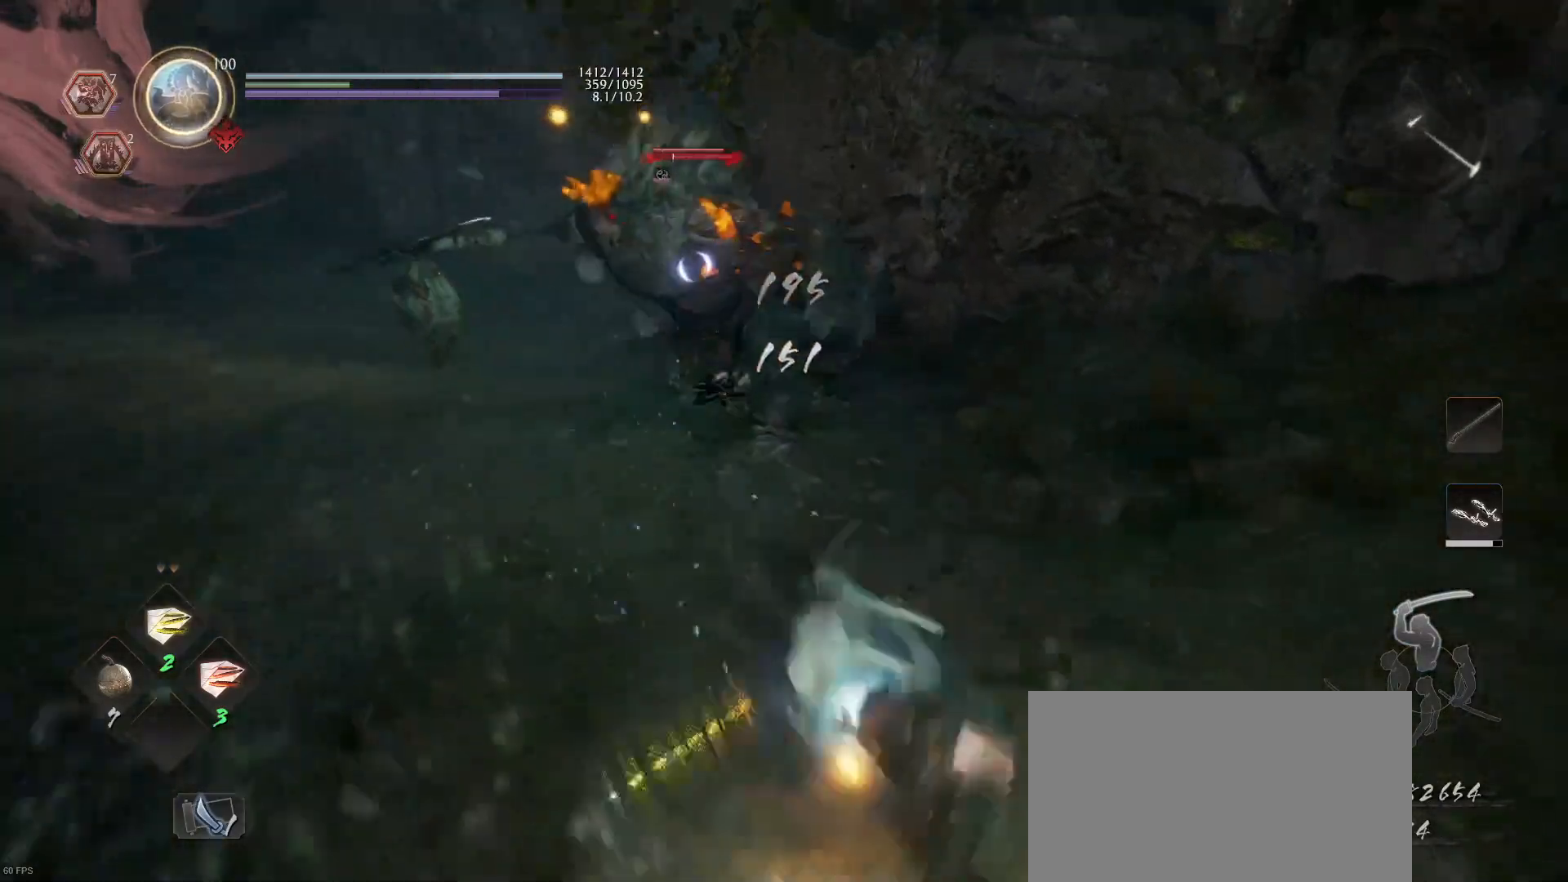
{"buttons": [], "left_stick": "up", "right_stick": "center", "events": [[33, "SQUARE", "down"], [133, "R1", "up"], [133, "SQUARE", "up"], [133, "left_stick", "up"]]}
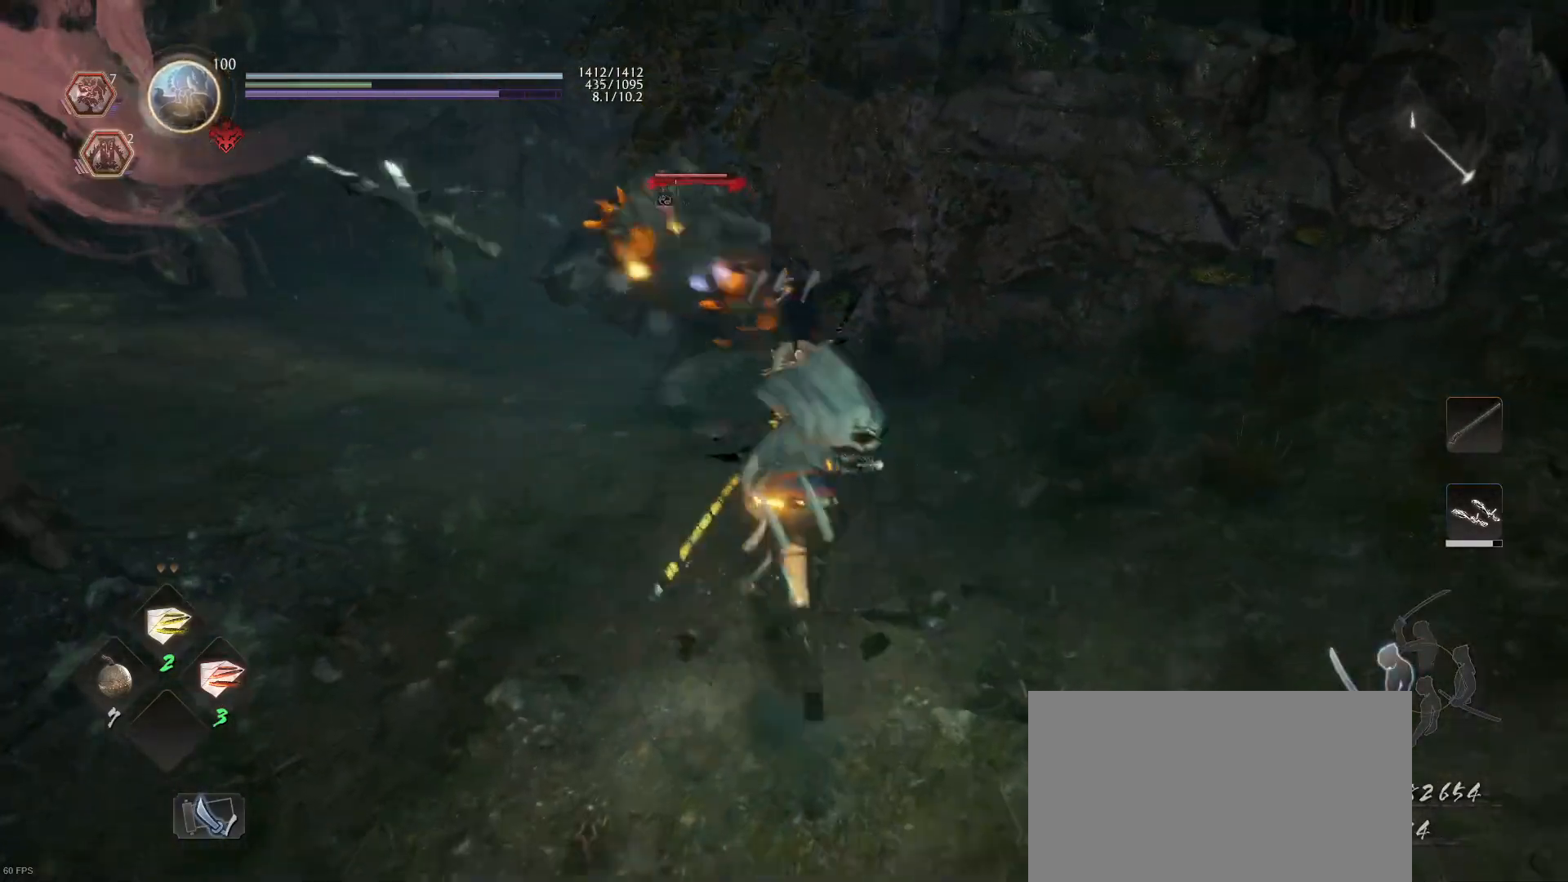
{"buttons": ["TRIANGLE"], "left_stick": "up", "right_stick": "center", "events": [[100, "TRIANGLE", "down"], [167, "TRIANGLE", "up"], [267, "TRIANGLE", "down"], [400, "TRIANGLE", "up"], [467, "TRIANGLE", "down"]]}
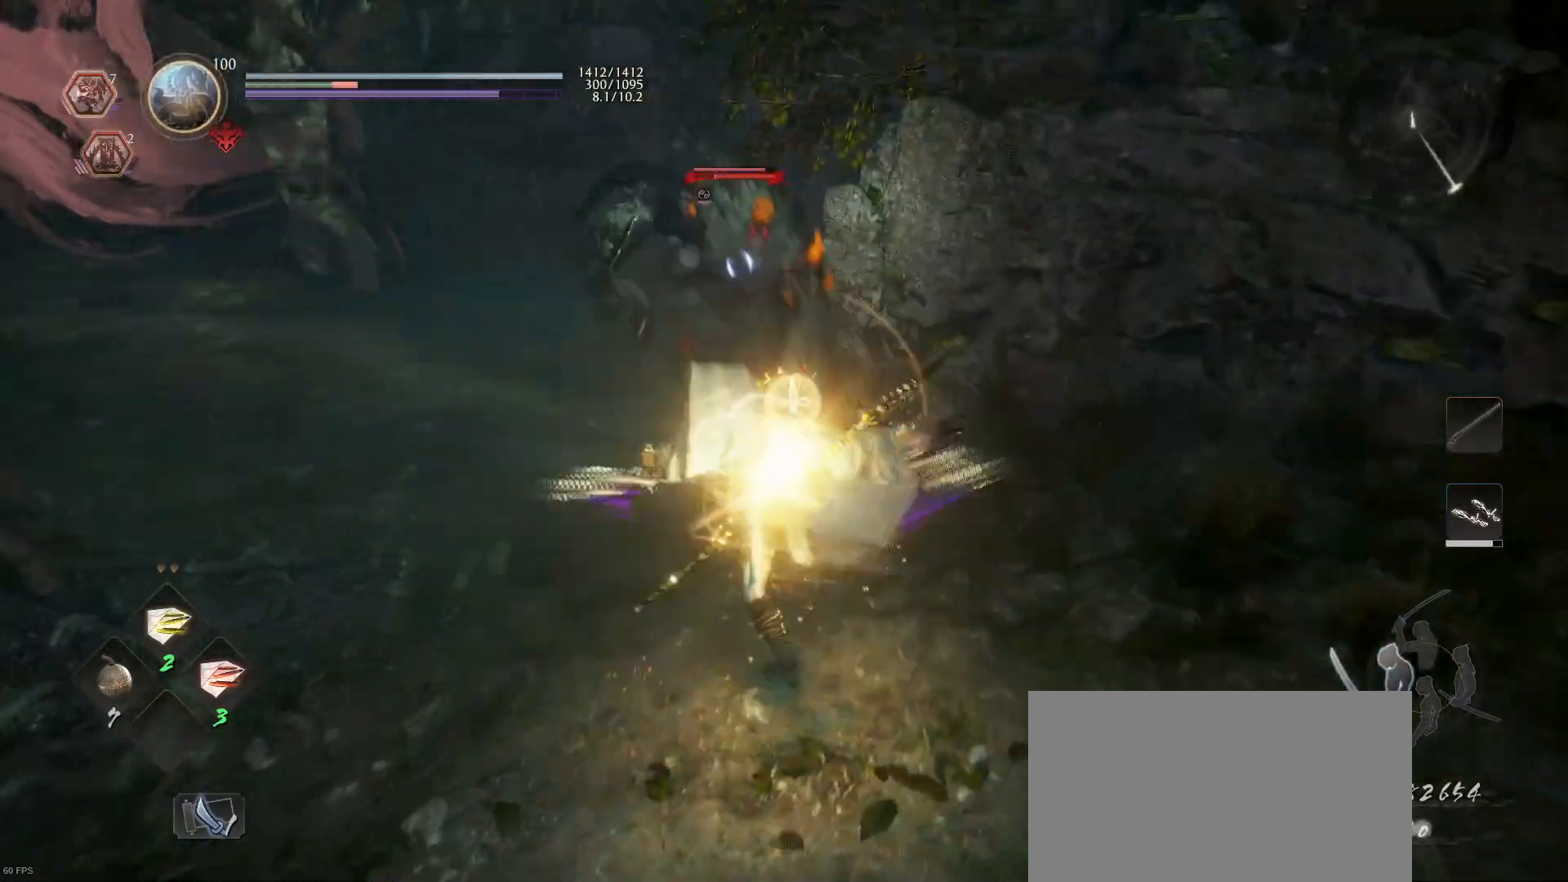
{"buttons": ["TRIANGLE"], "left_stick": "up", "right_stick": "center", "events": [[100, "TRIANGLE", "up"], [200, "TRIANGLE", "down"], [333, "TRIANGLE", "up"], [467, "TRIANGLE", "down"]]}
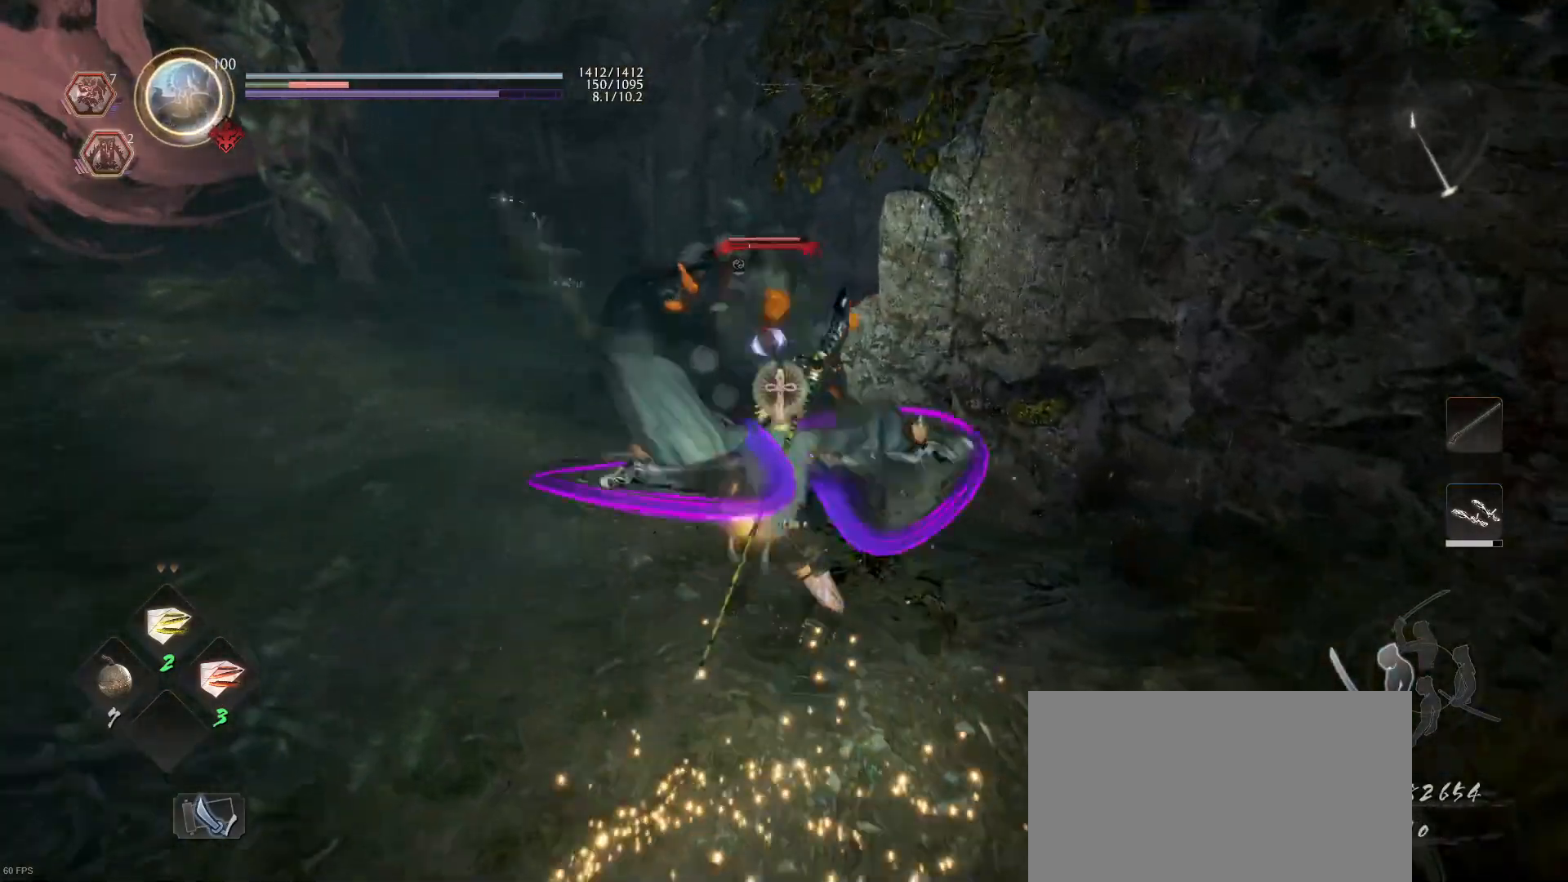
{"buttons": [], "left_stick": "up", "right_stick": "center", "events": [[100, "TRIANGLE", "up"], [367, "CROSS", "down"], [500, "CROSS", "up"]]}
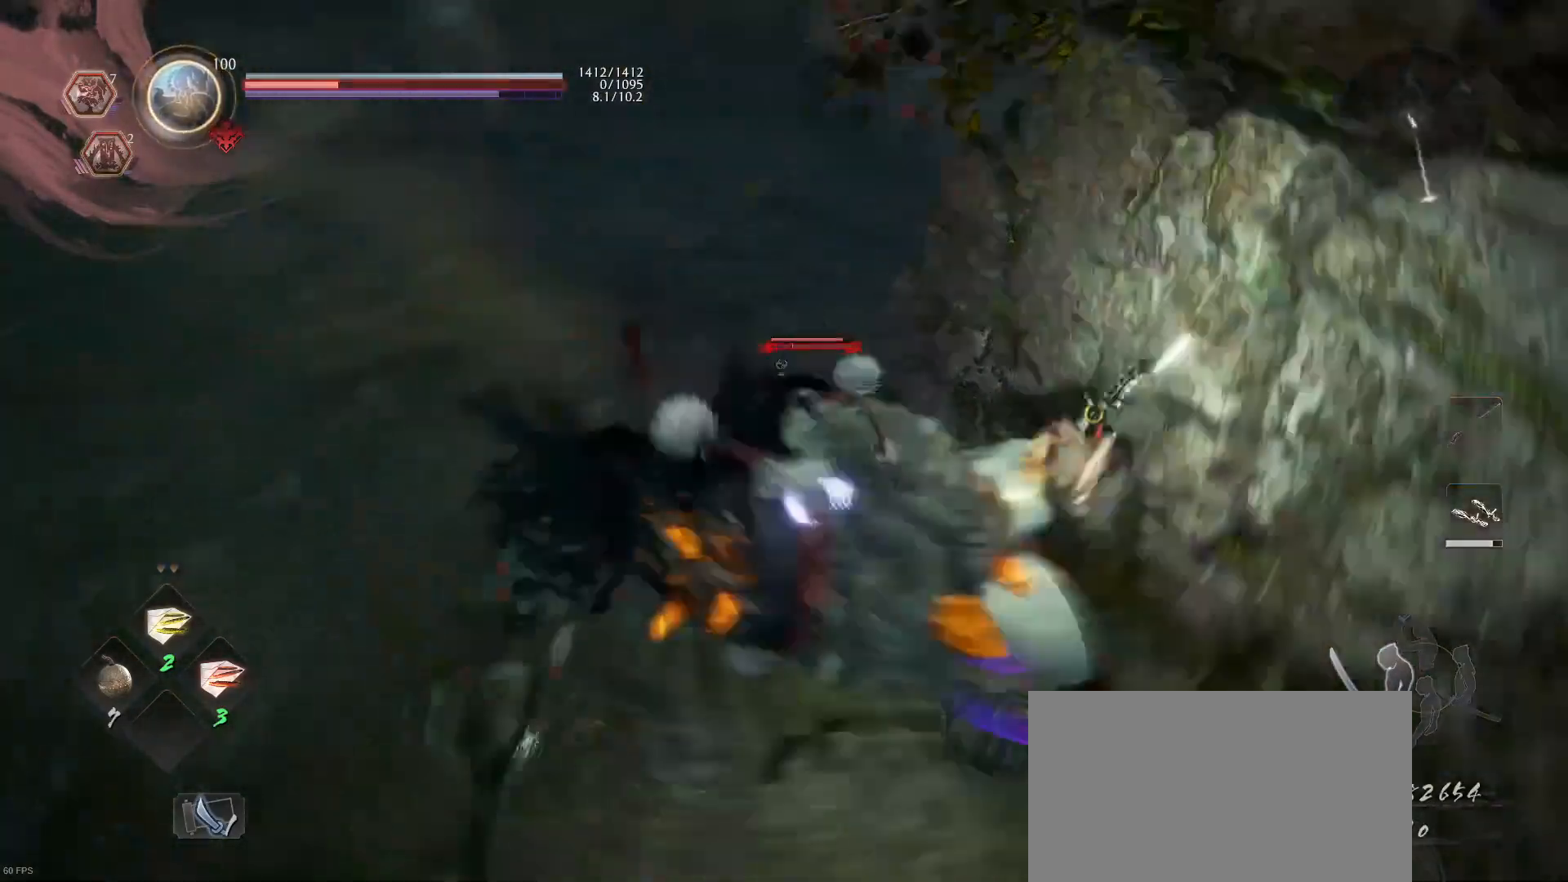
{"buttons": [], "left_stick": "up", "right_stick": "center", "events": [[67, "SQUARE", "down"], [200, "SQUARE", "up"]]}
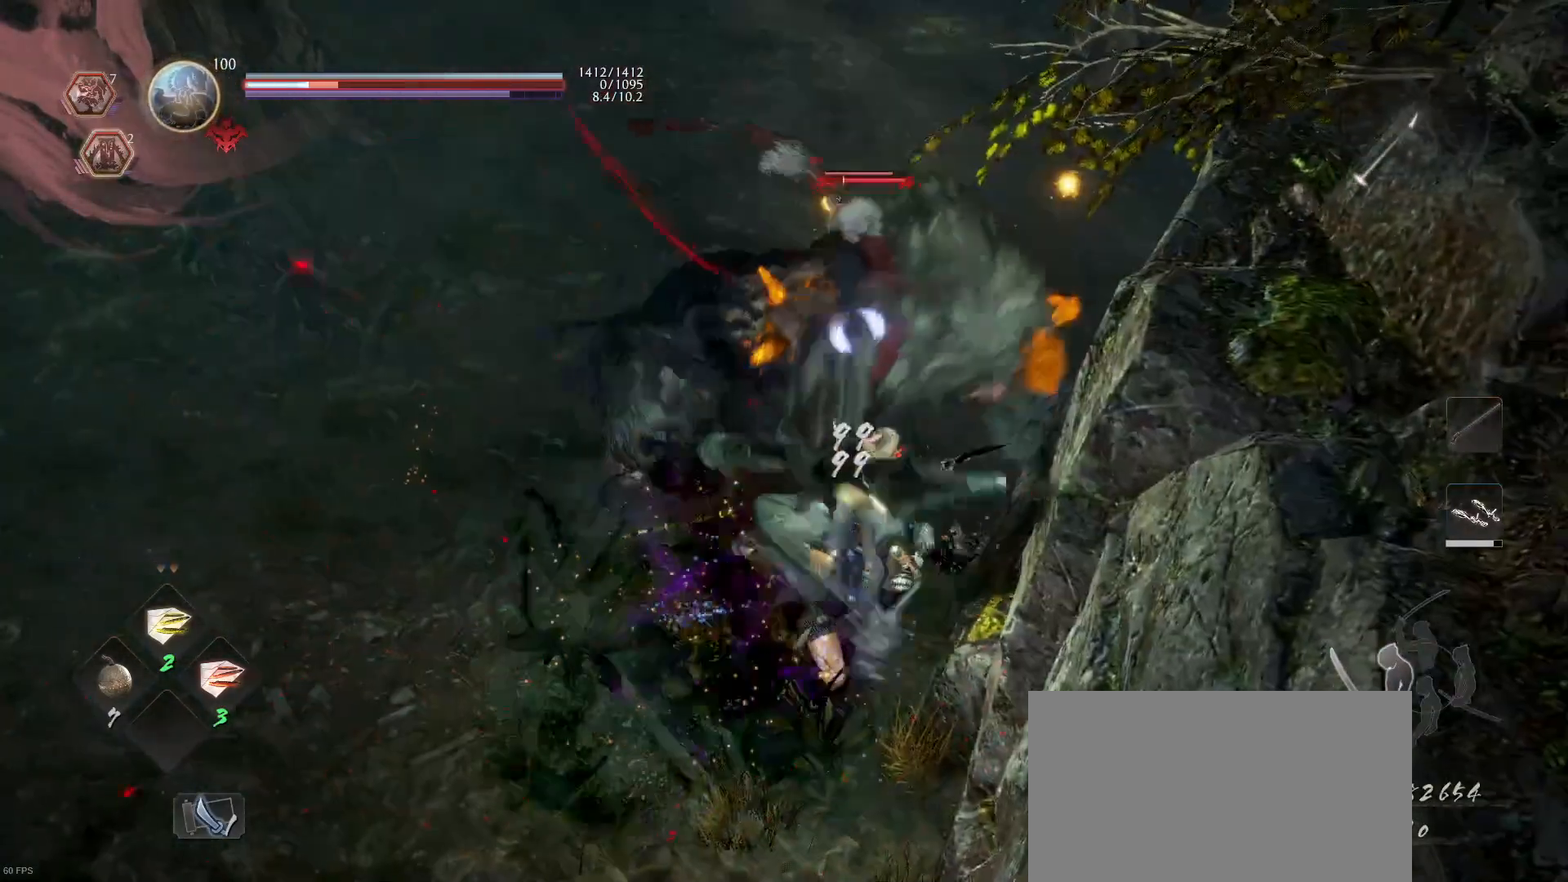
{"buttons": [], "left_stick": "up", "right_stick": "center", "events": [[233, "R1", "down"], [233, "SQUARE", "down"], [300, "SQUARE", "up"], [333, "R1", "up"], [400, "SQUARE", "down"], [500, "SQUARE", "up"]]}
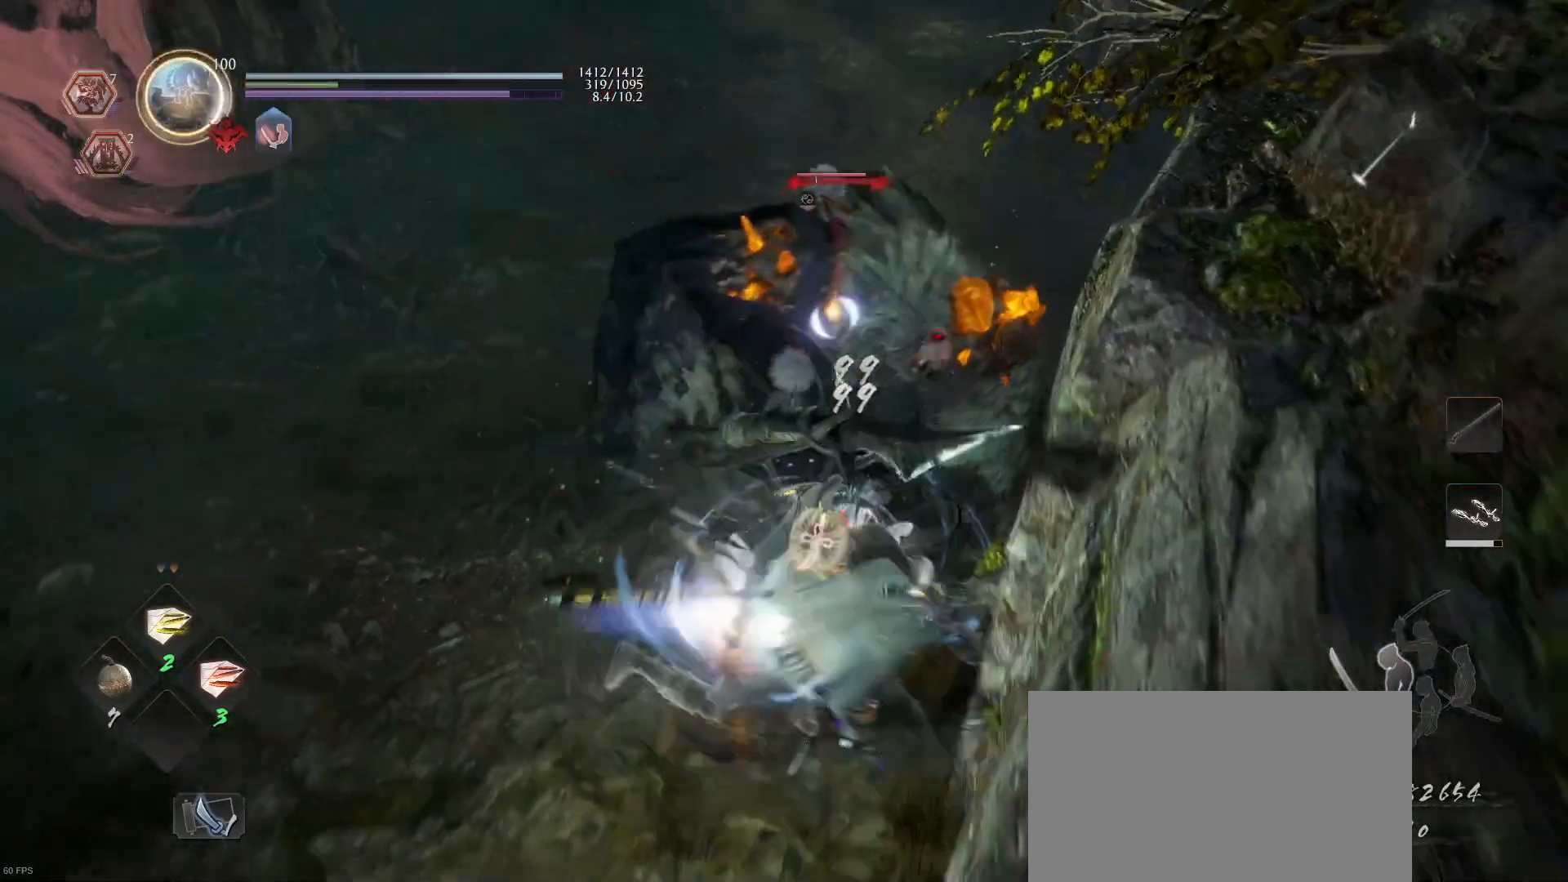
{"buttons": ["TRIANGLE", "R2"], "left_stick": "up", "right_stick": "center", "events": [[67, "SQUARE", "down"], [200, "SQUARE", "up"], [267, "SQUARE", "down"], [333, "SQUARE", "up"], [467, "R2", "down"], [467, "TRIANGLE", "down"]]}
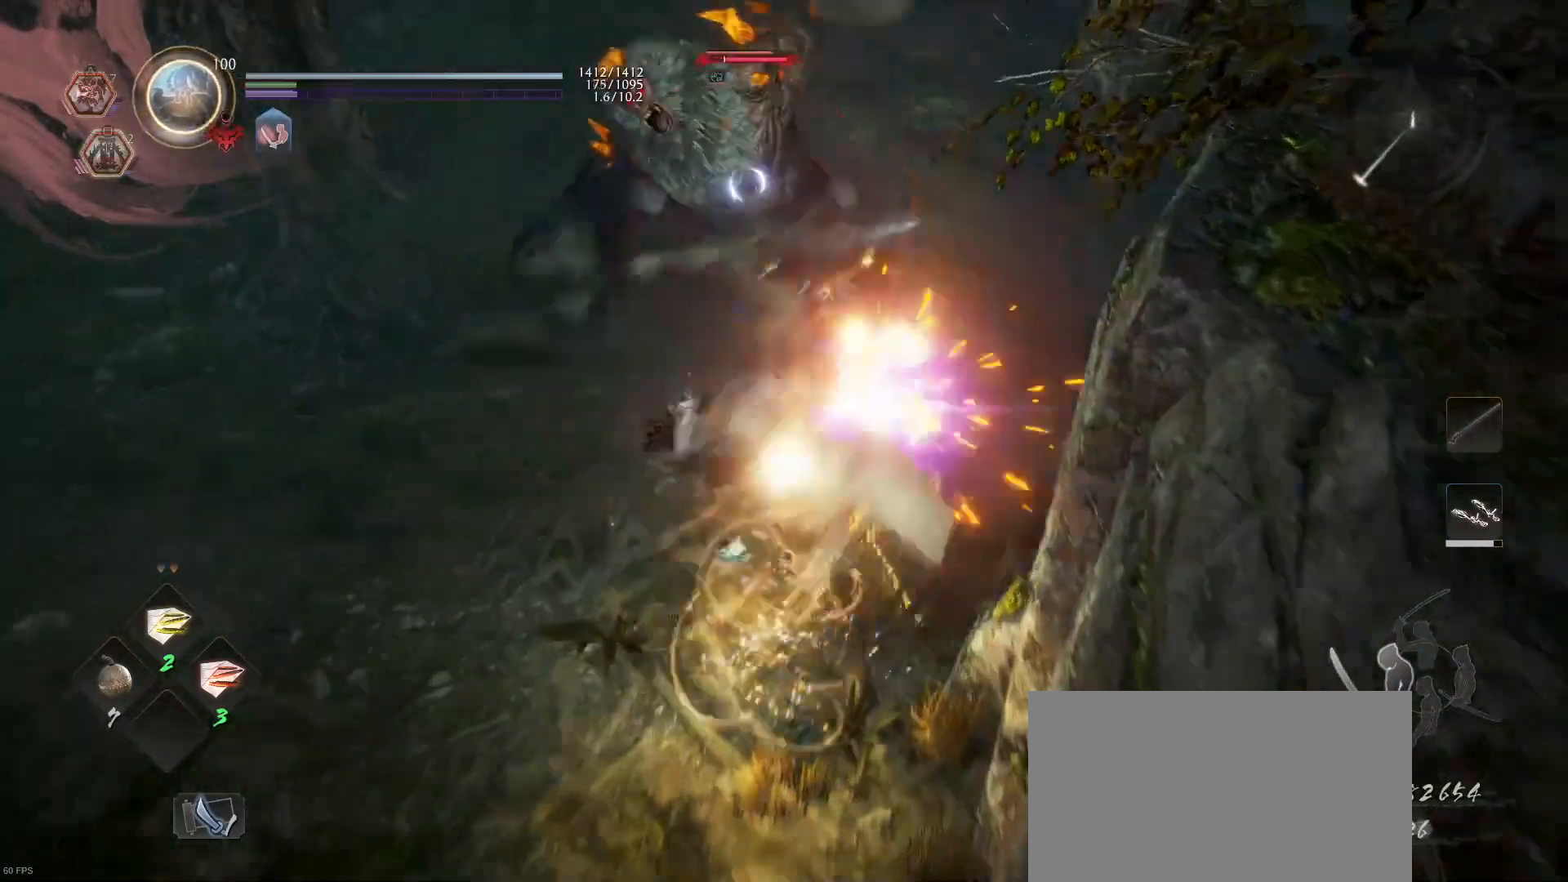
{"buttons": [], "left_stick": "up", "right_stick": "center", "events": [[67, "TRIANGLE", "up"], [133, "TRIANGLE", "down"], [267, "TRIANGLE", "up"], [300, "R2", "up"]]}
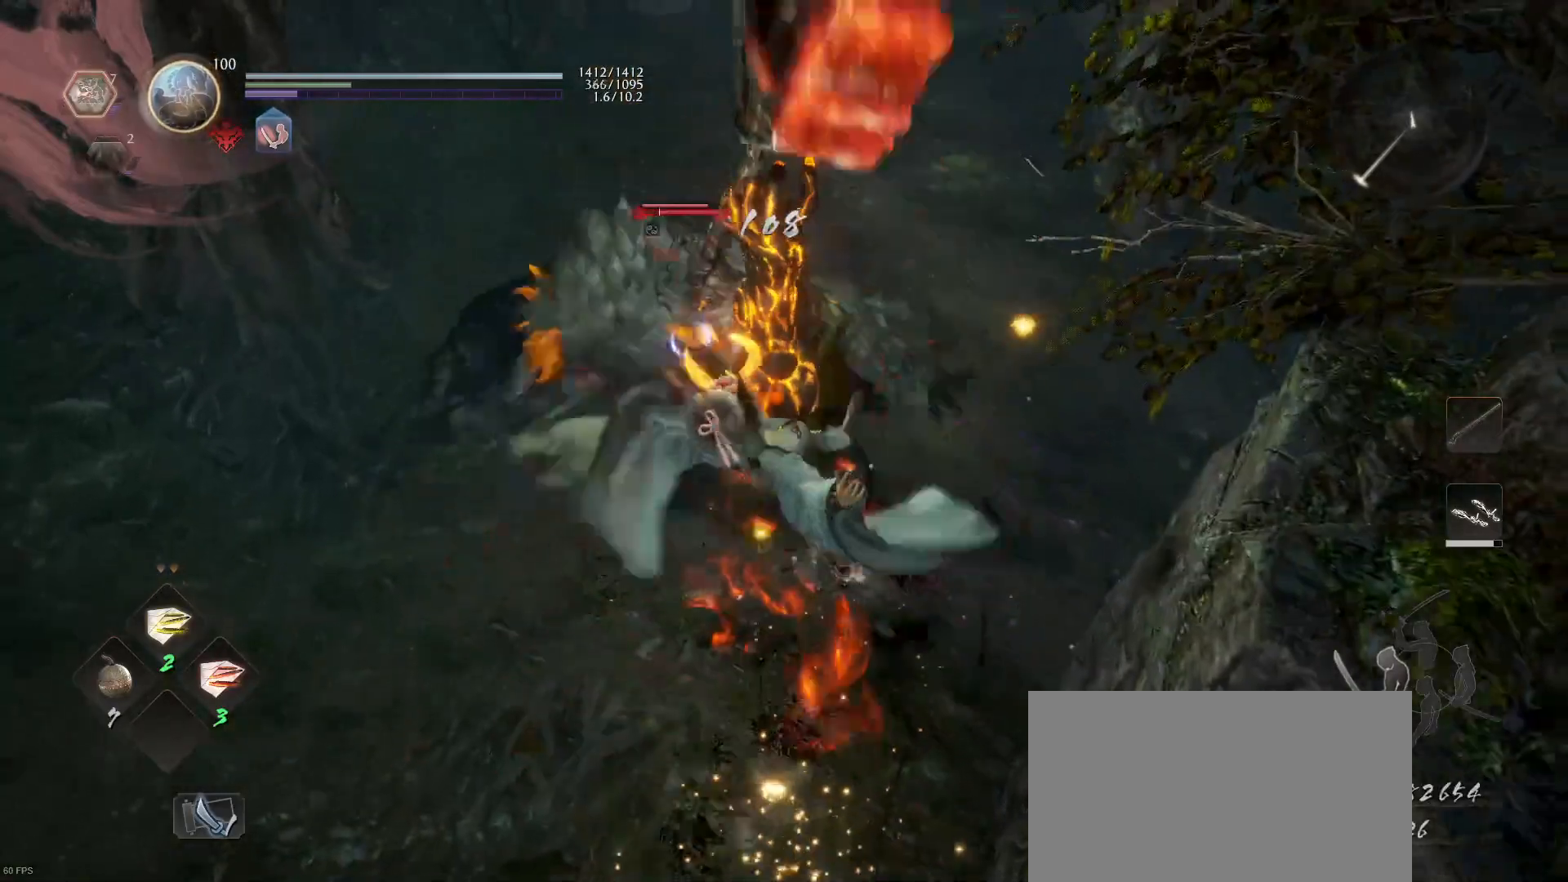
{"buttons": ["R1"], "left_stick": "up", "right_stick": "center", "events": [[367, "R1", "down"]]}
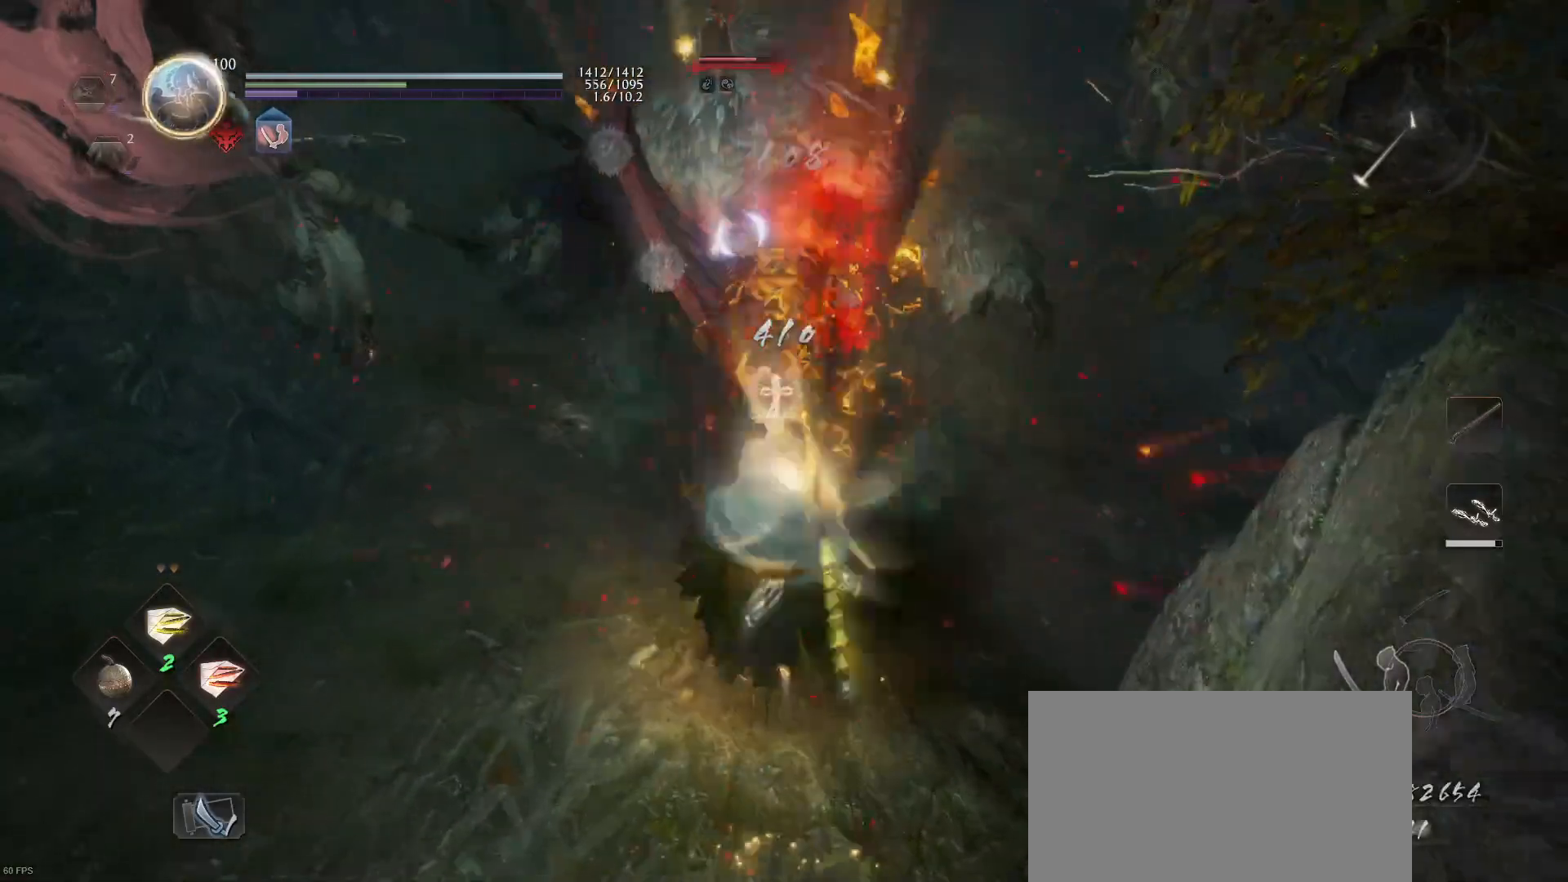
{"buttons": [], "left_stick": "up", "right_stick": "center", "events": [[33, "R1", "up"], [133, "SQUARE", "down"], [267, "SQUARE", "up"]]}
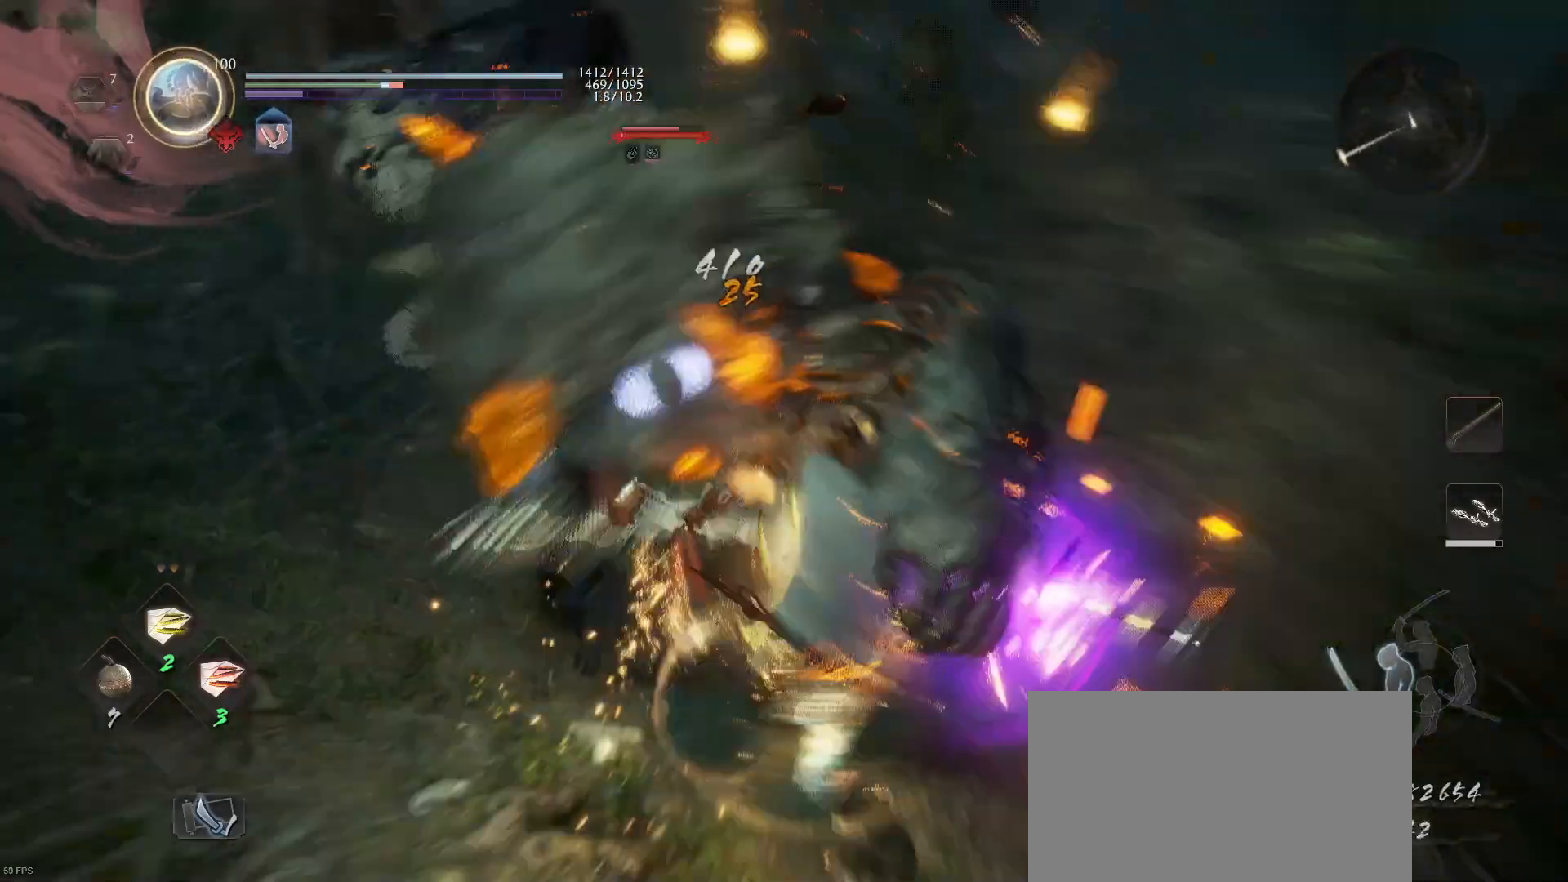
{"buttons": [], "left_stick": "up", "right_stick": "center", "events": [[267, "TRIANGLE", "down"], [367, "TRIANGLE", "up"]]}
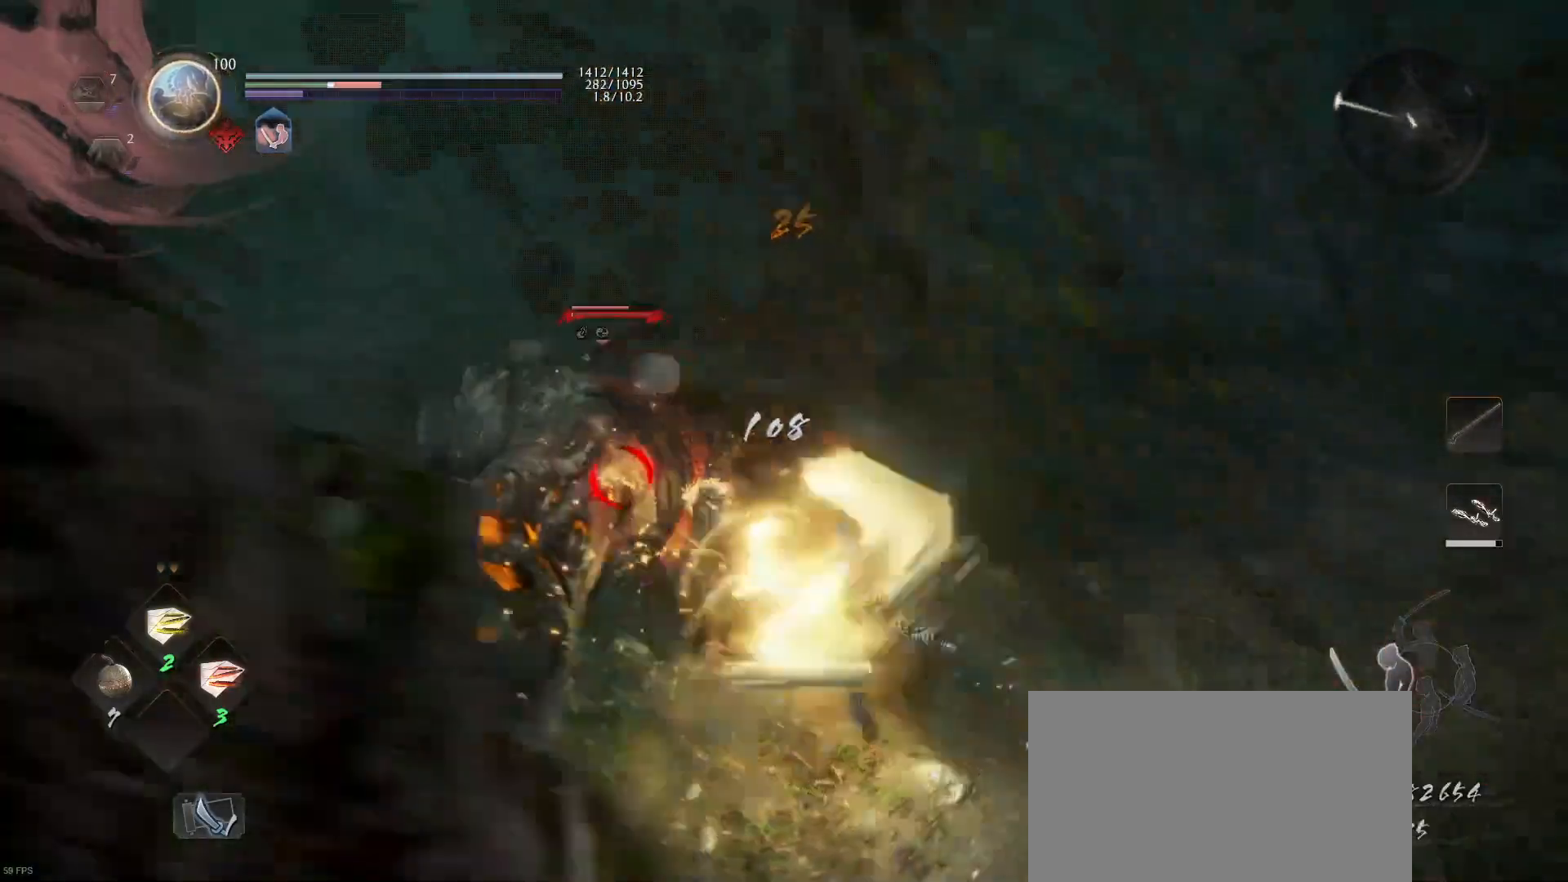
{"buttons": ["R1"], "left_stick": "center", "right_stick": "center", "events": [[167, "left_stick", "center"], [500, "R1", "down"]]}
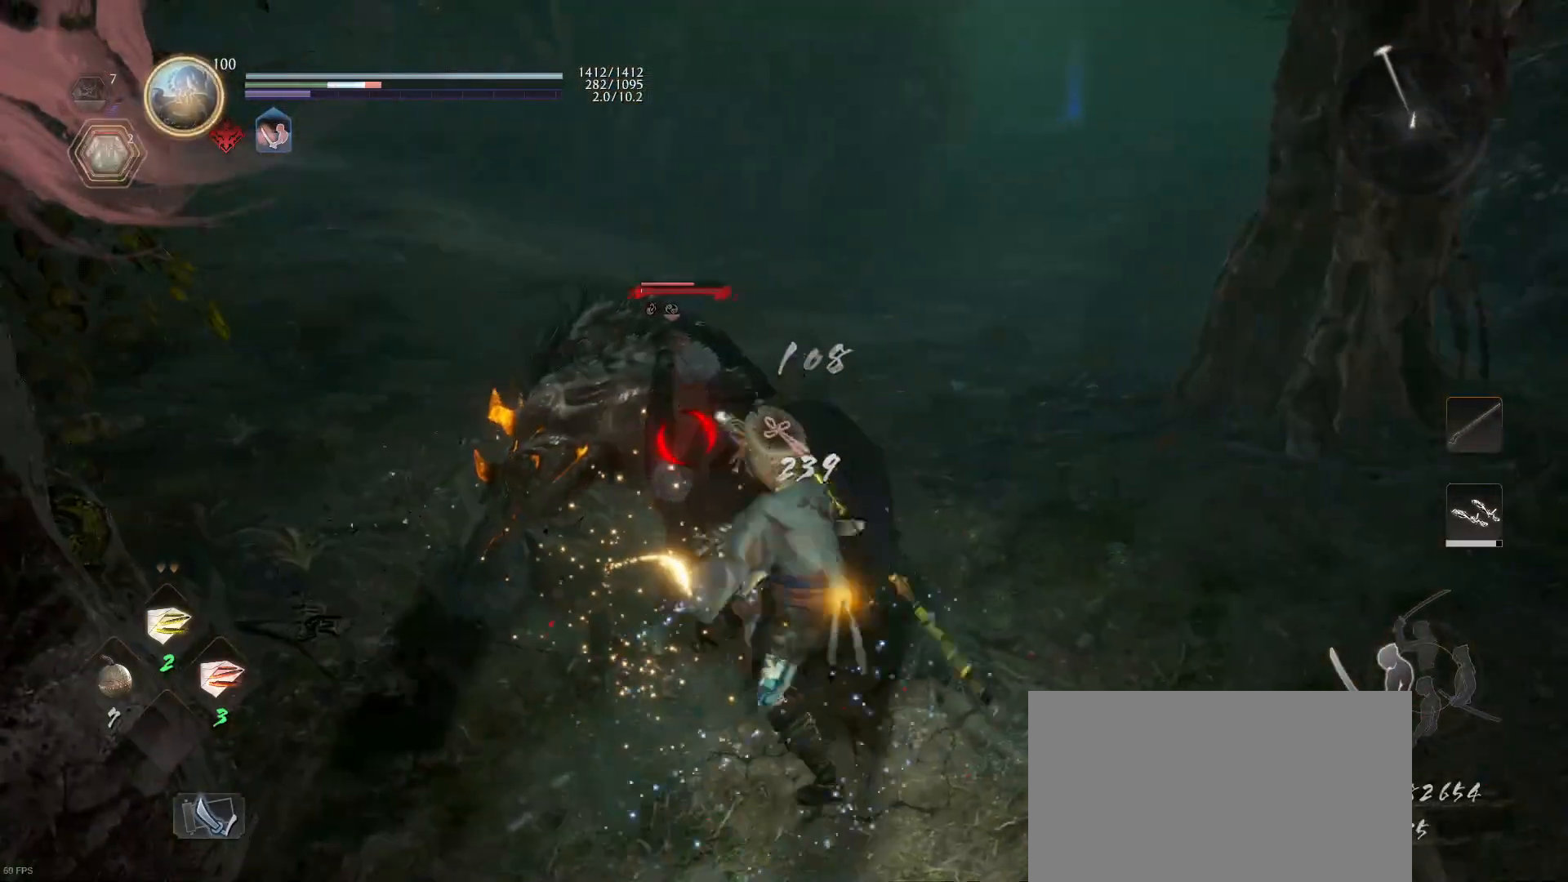
{"buttons": [], "left_stick": "up", "right_stick": "center", "events": [[67, "R1", "up"], [167, "left_stick", "up"]]}
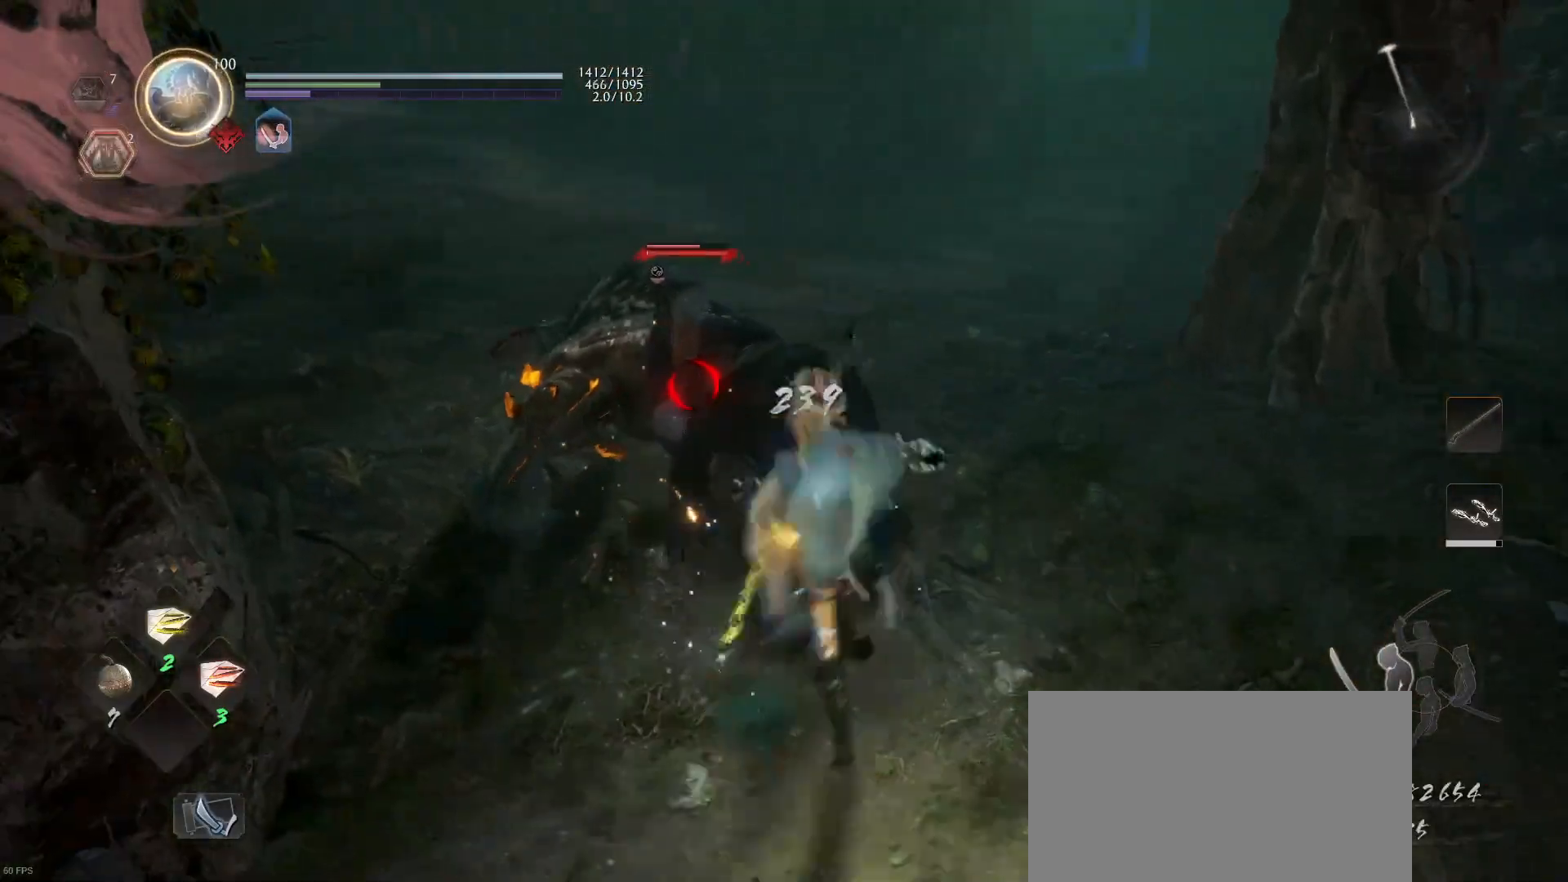
{"buttons": [], "left_stick": "center", "right_stick": "center", "events": [[67, "left_stick", "center"], [133, "TRIANGLE", "down"], [267, "TRIANGLE", "up"]]}
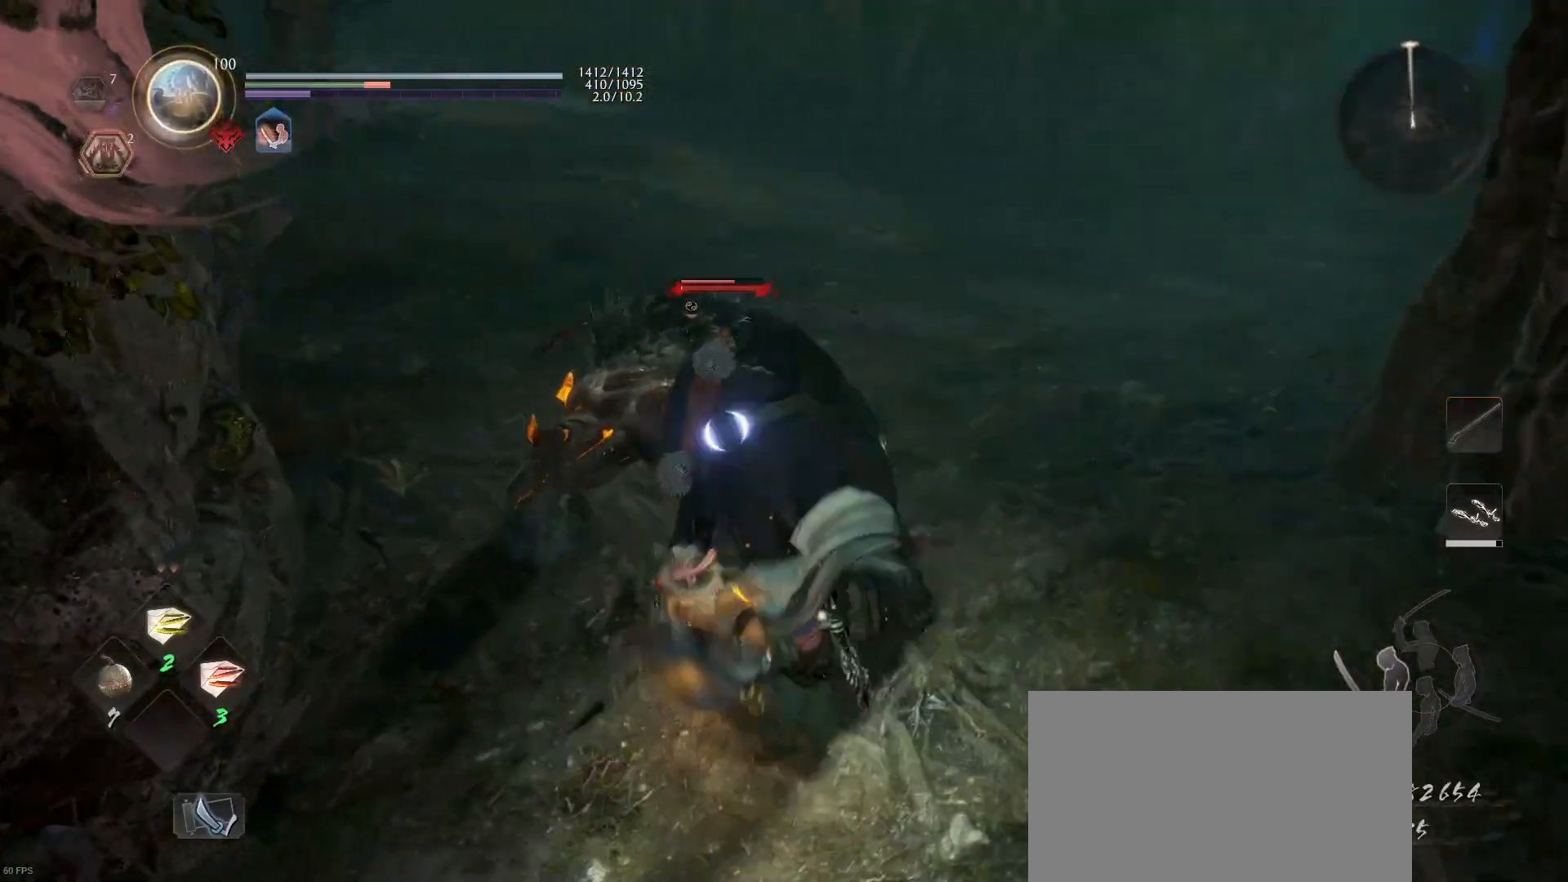
{"buttons": ["R1"], "left_stick": "center", "right_stick": "center", "events": [[167, "R1", "down"], [267, "DPAD_RIGHT", "down"], [367, "DPAD_RIGHT", "up"]]}
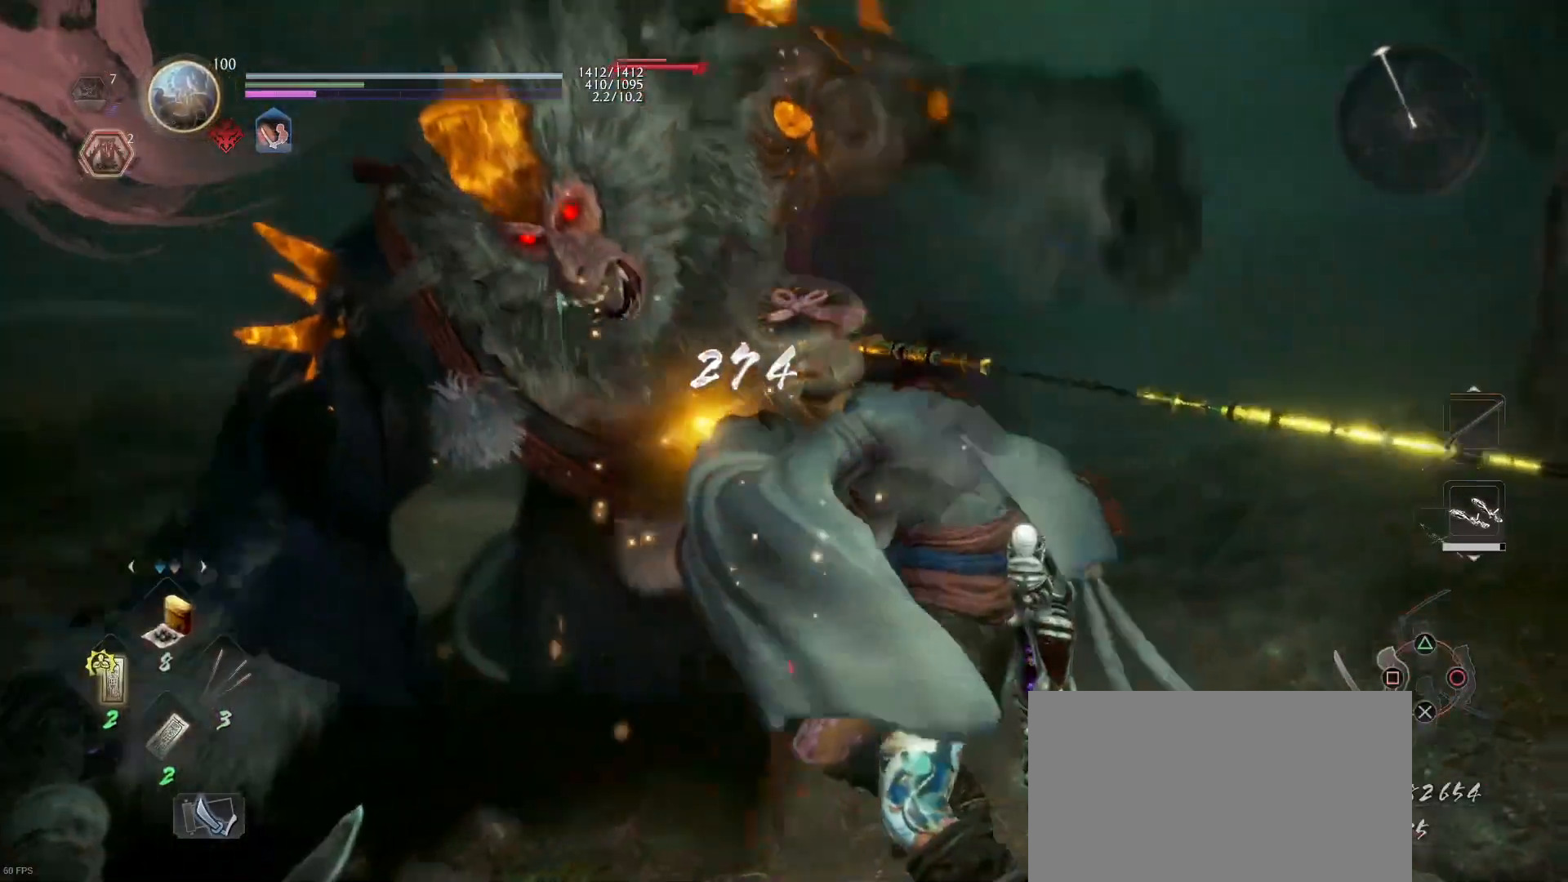
{"buttons": ["R1"], "left_stick": "center", "right_stick": "center", "events": []}
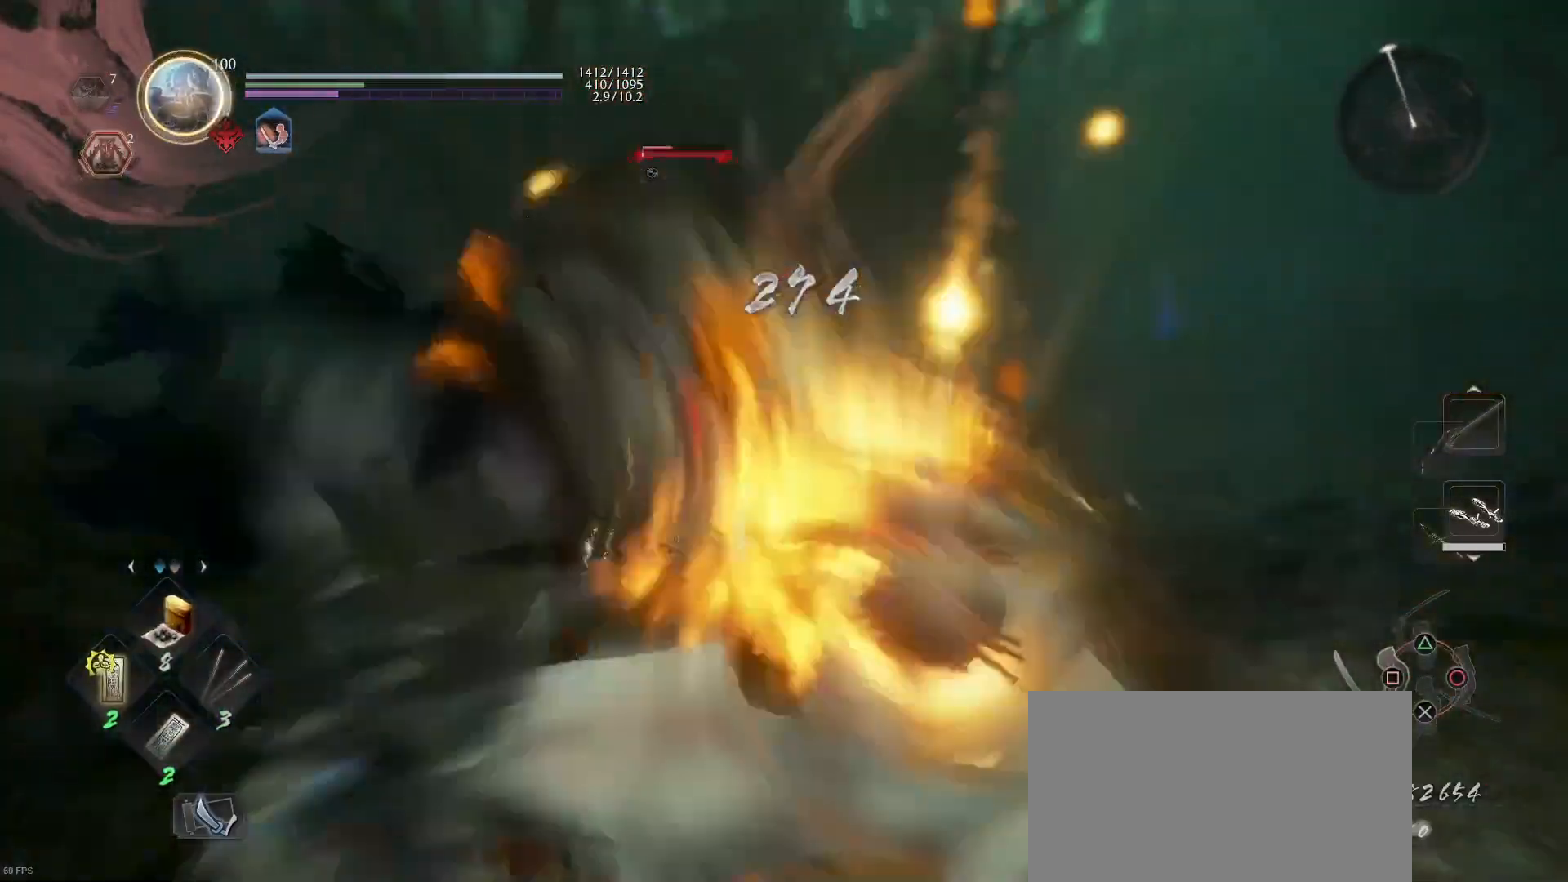
{"buttons": [], "left_stick": "down-right", "right_stick": "center", "events": [[267, "R1", "up"], [433, "left_stick", "down-right"]]}
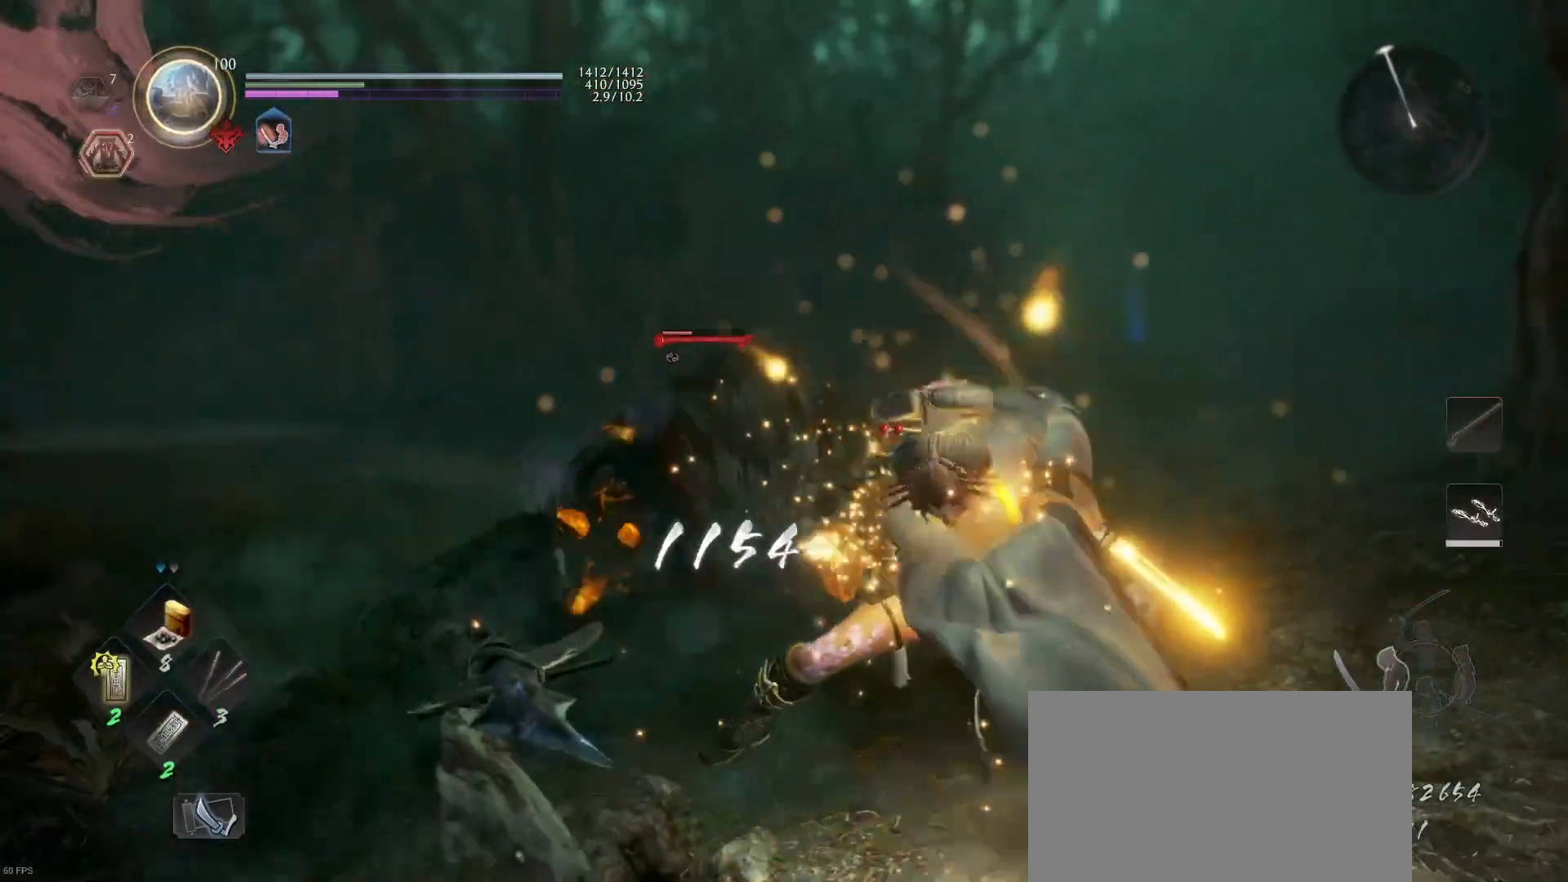
{"buttons": ["SQUARE", "R1"], "left_stick": "up-right", "right_stick": "center", "events": [[167, "left_stick", "right"], [267, "R1", "down"], [267, "SQUARE", "down"], [400, "R1", "up"], [400, "SQUARE", "up"], [500, "R1", "down"], [500, "SQUARE", "down"], [500, "left_stick", "up-right"]]}
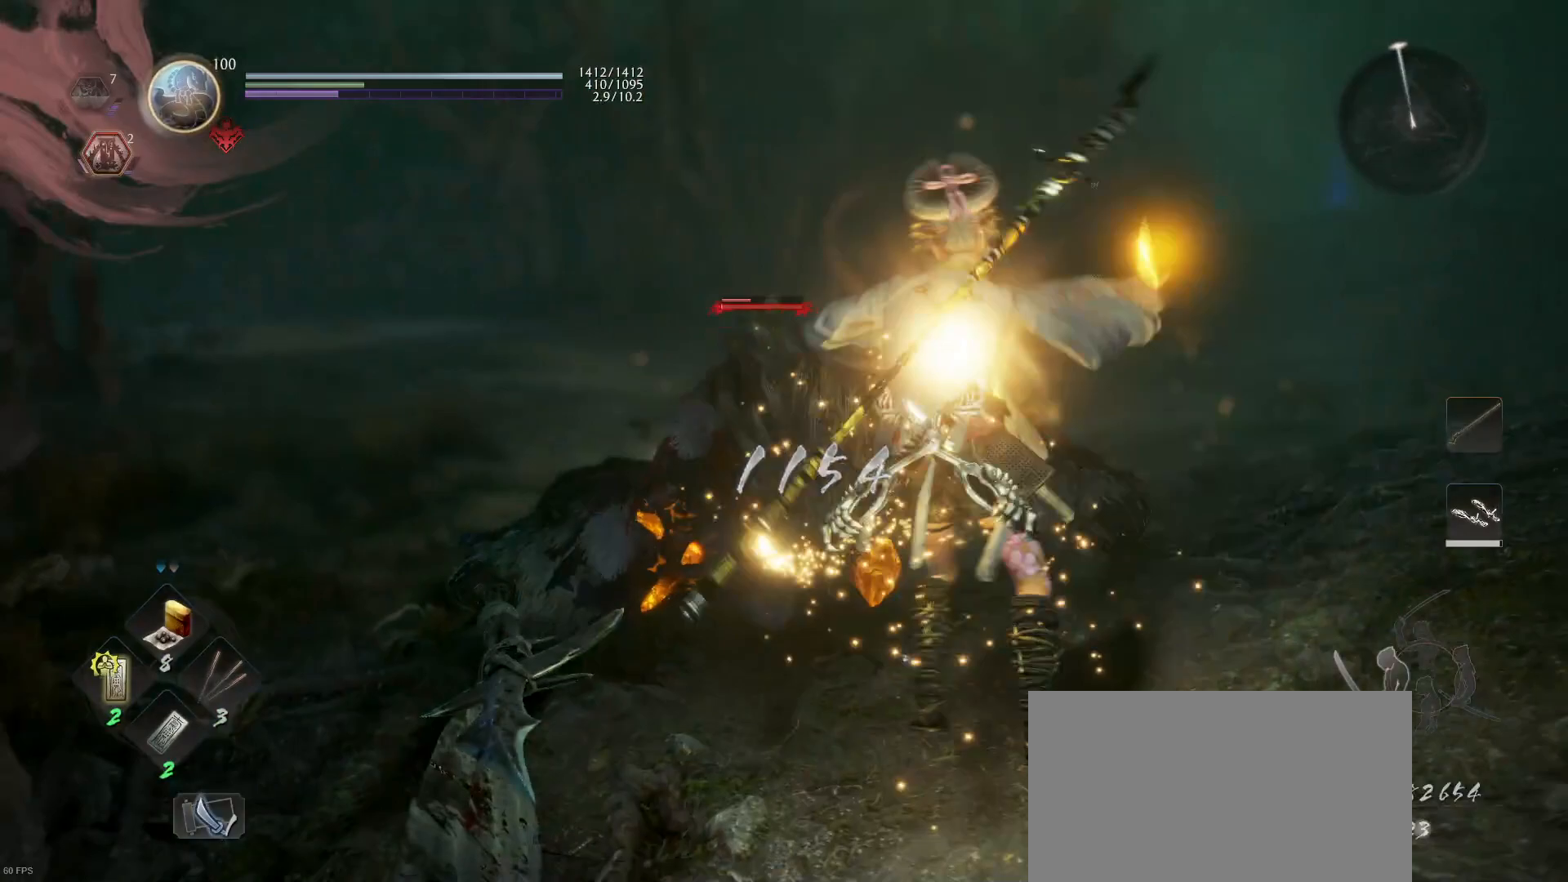
{"buttons": [], "left_stick": "up-right", "right_stick": "center", "events": [[167, "R1", "up"], [167, "SQUARE", "up"]]}
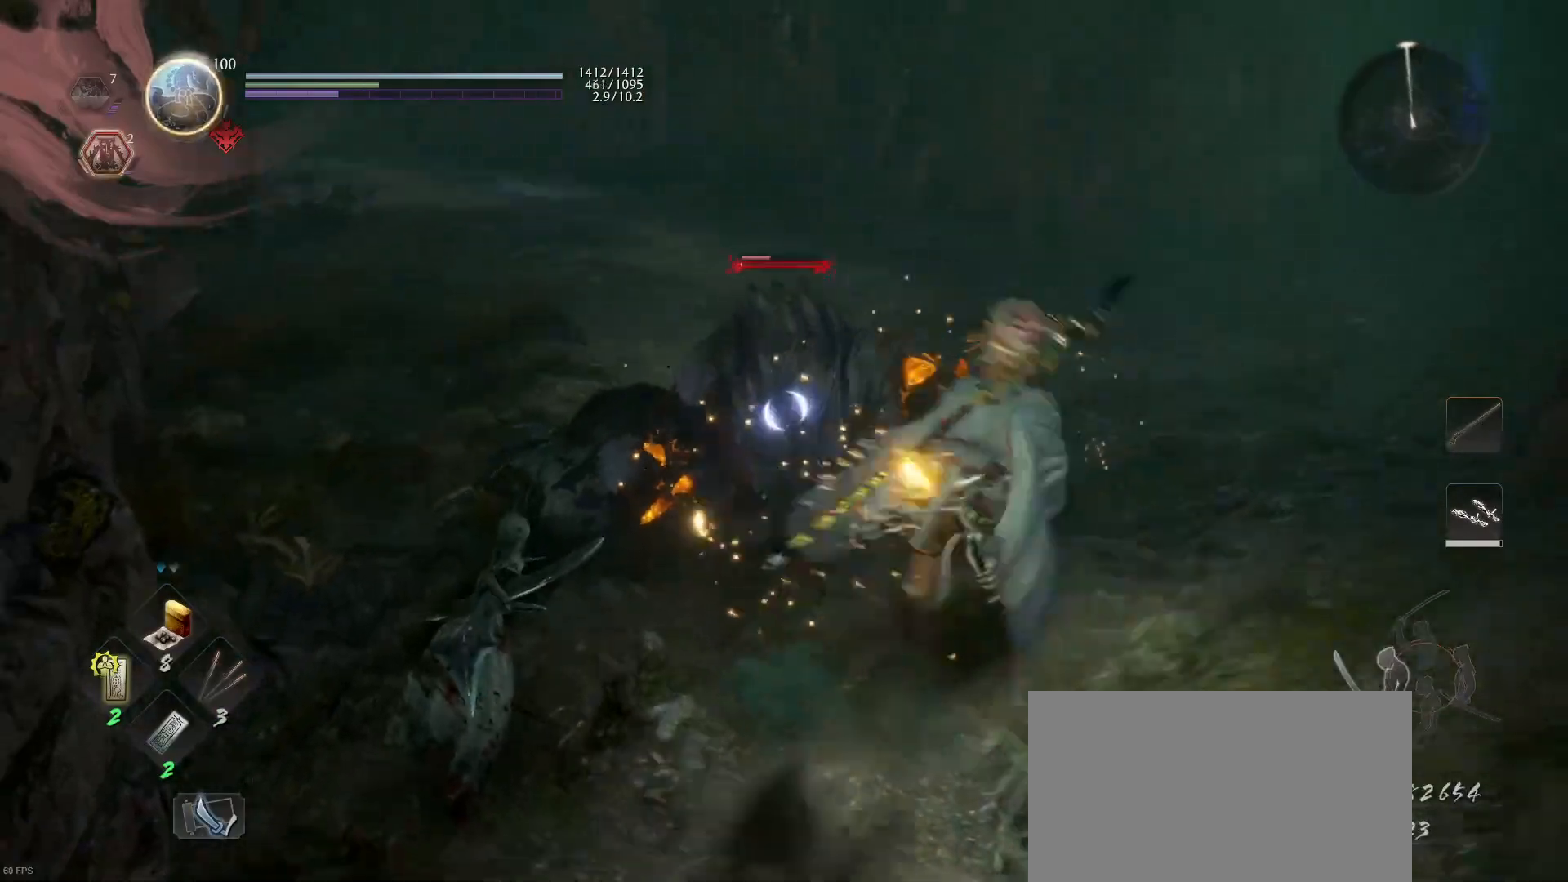
{"buttons": [], "left_stick": "up-right", "right_stick": "center", "events": []}
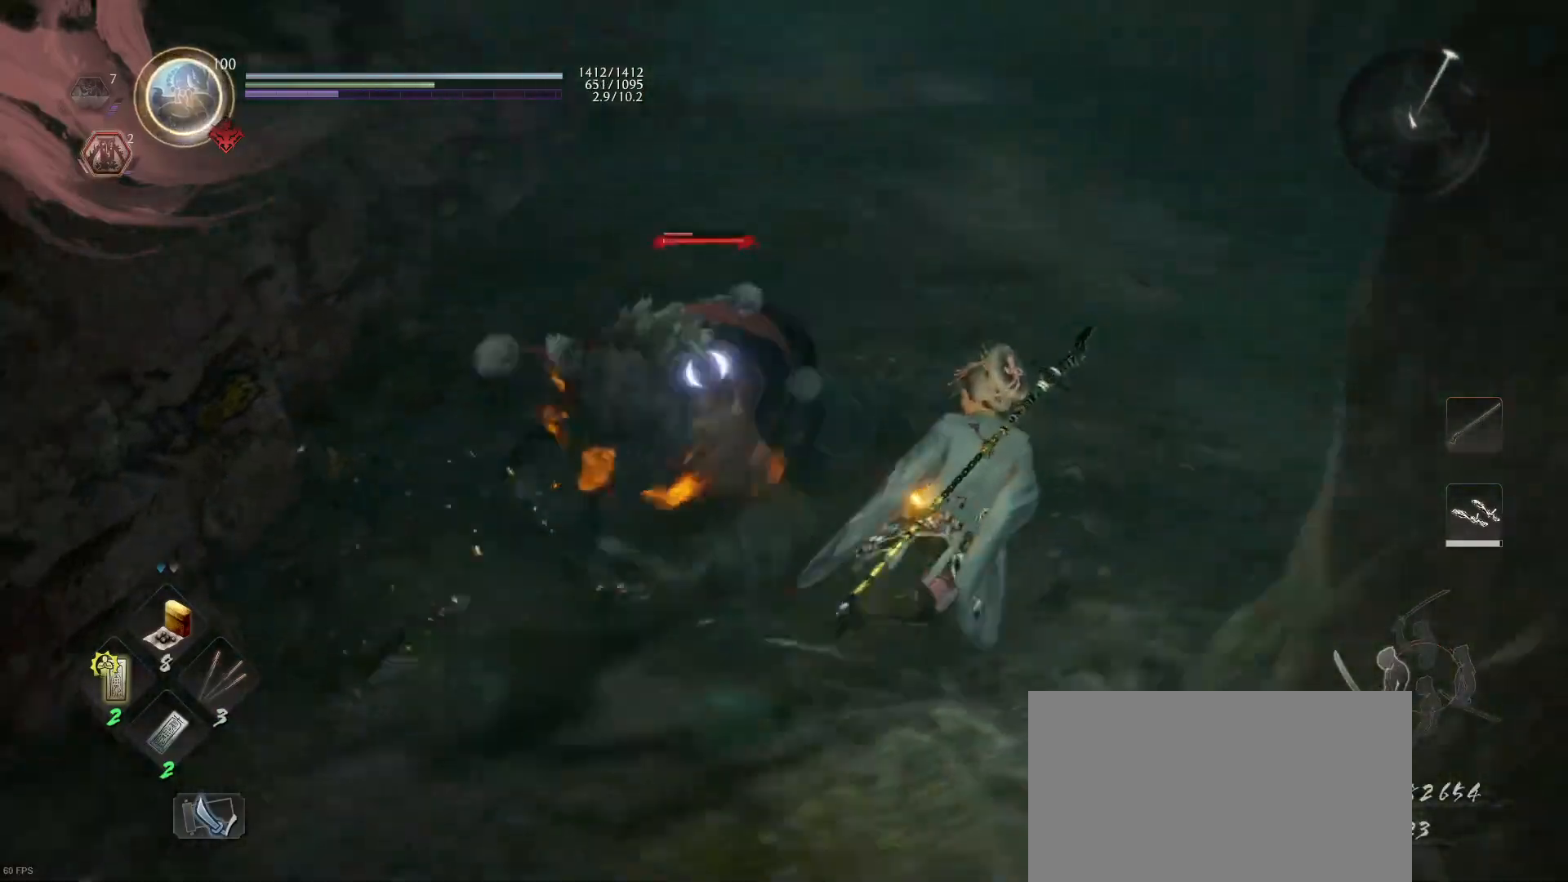
{"buttons": ["SQUARE", "L1"], "left_stick": "up-right", "right_stick": "center", "events": [[367, "L1", "down"], [467, "SQUARE", "down"]]}